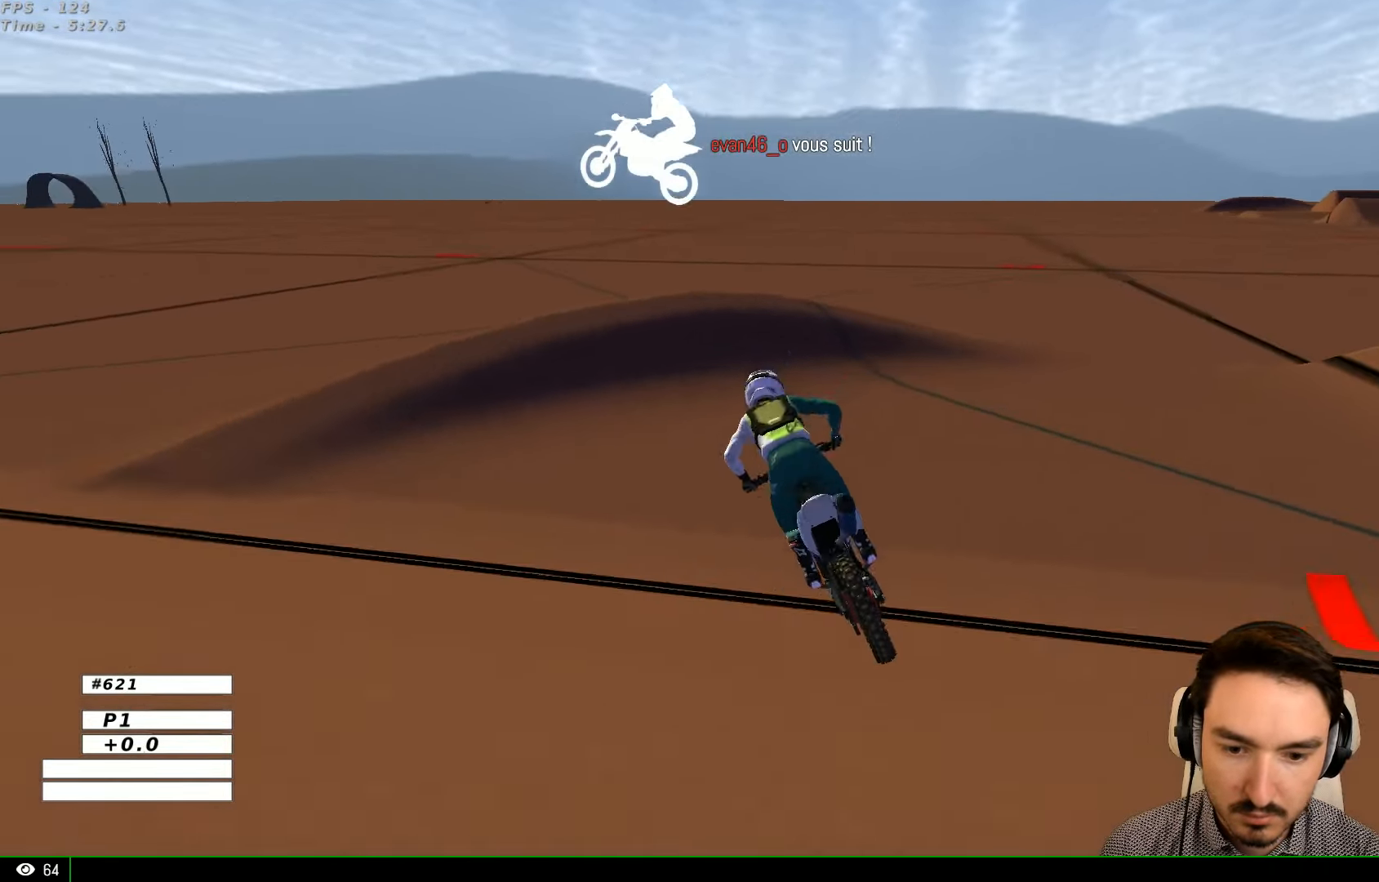
Gameplay with a controller (Xbox layout); each line is a JSON object with the inputs held at the frame after it (dt_ms = milliseconds from this image to that frame). "events" lists button and stick changes between this image and that frame as [ms after this image, input, new state], when the widget could be followed in between. Not read: L1 L3 R3.
{"dt_ms": 500, "buttons": [], "left_stick": "center", "right_stick": "center", "events": [[33, "left_stick", "right"], [400, "Y", "down"], [500, "Y", "up"], [500, "left_stick", "center"]]}
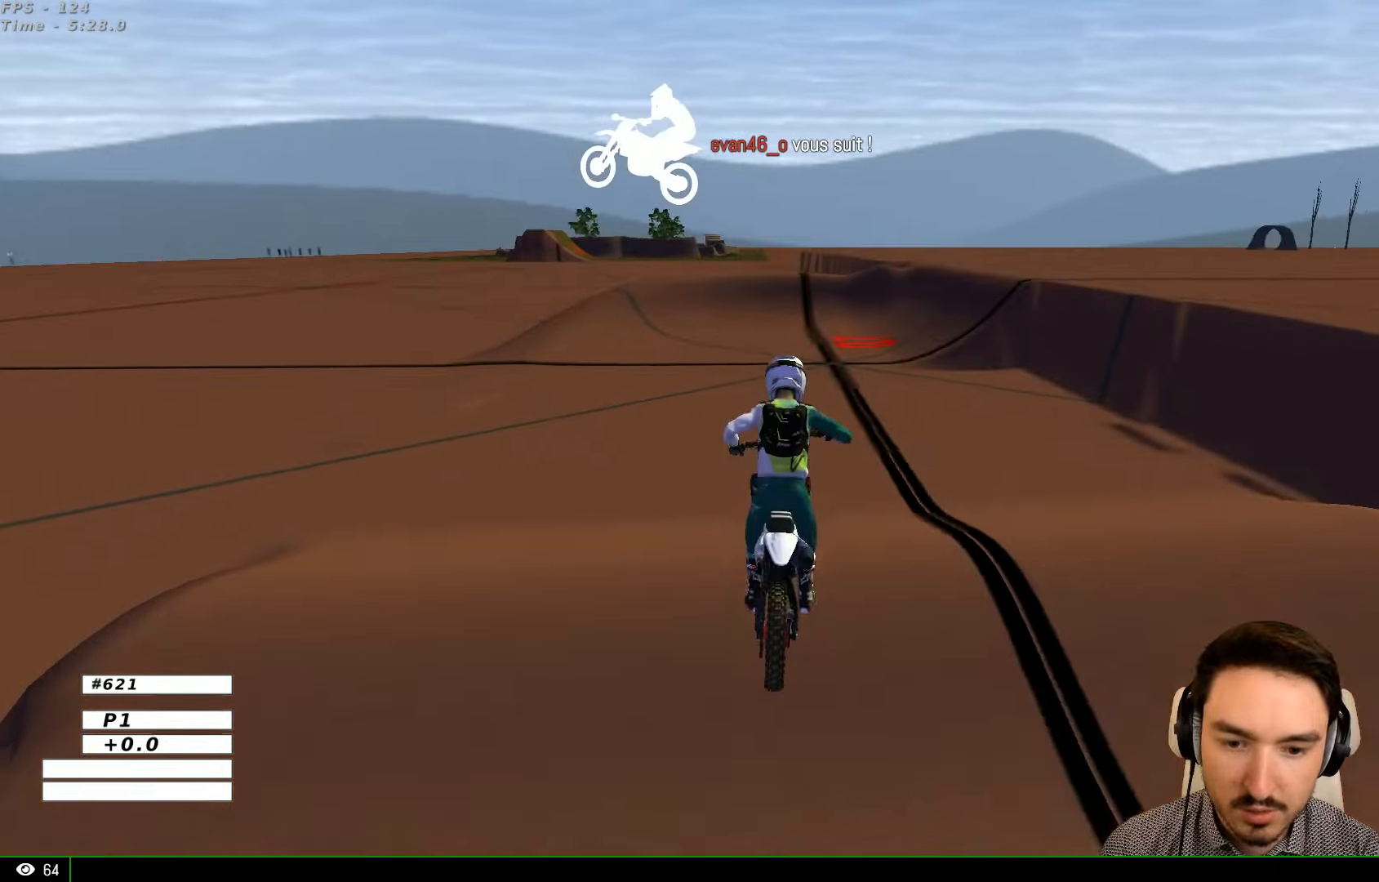
{"dt_ms": 500, "buttons": ["R2"], "left_stick": "center", "right_stick": "center", "events": [[100, "R2", "down"], [300, "left_stick", "left"], [467, "left_stick", "center"]]}
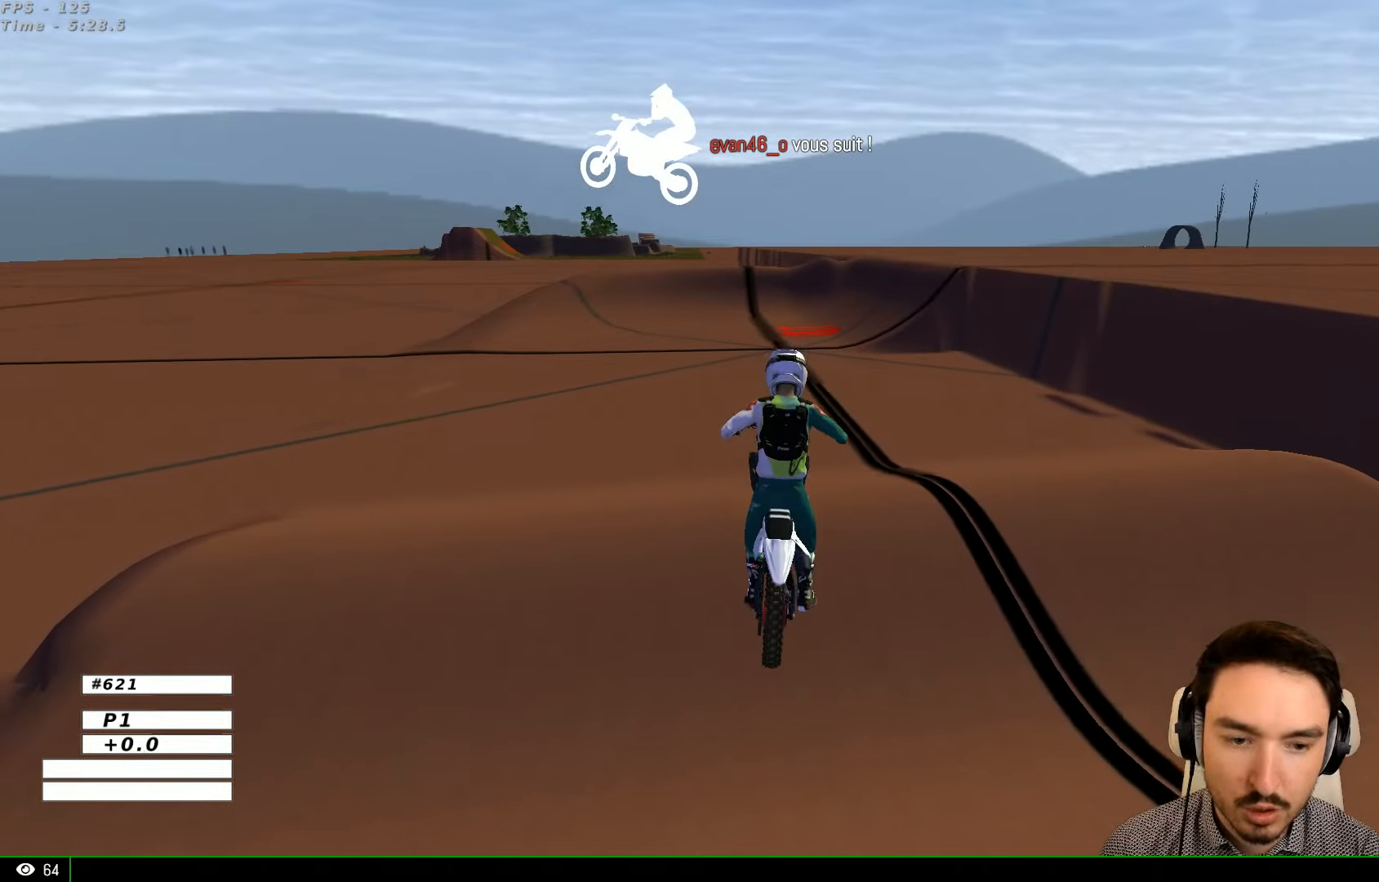
{"dt_ms": 500, "buttons": [], "left_stick": "center", "right_stick": "center", "events": [[34, "left_stick", "left"], [200, "left_stick", "center"], [400, "R2", "up"]]}
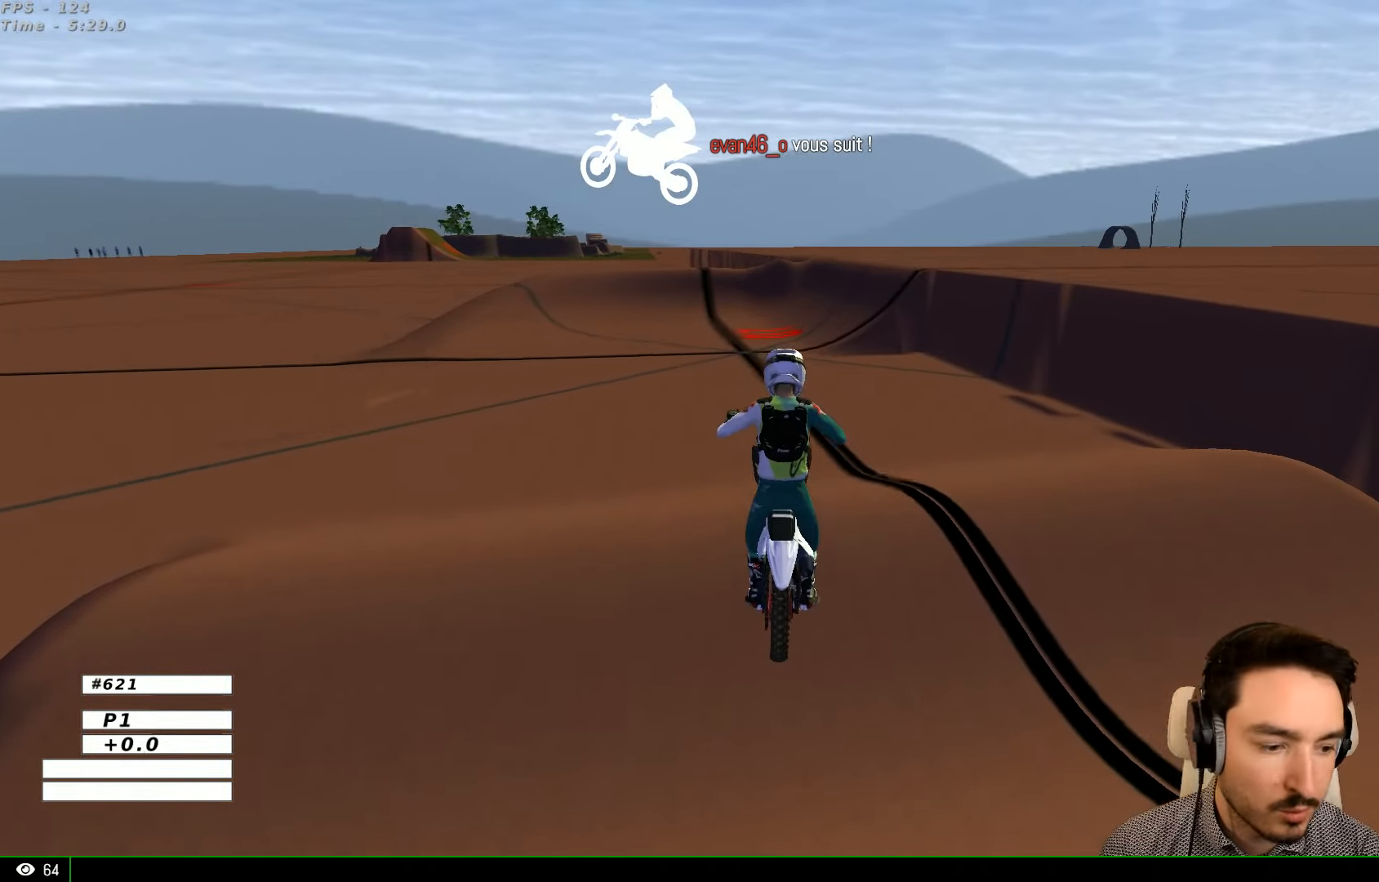
{"dt_ms": 500, "buttons": ["X", "R2"], "left_stick": "left", "right_stick": "center", "events": [[34, "left_stick", "left"], [100, "R2", "down"], [300, "R2", "up"], [400, "R2", "down"], [500, "X", "down"]]}
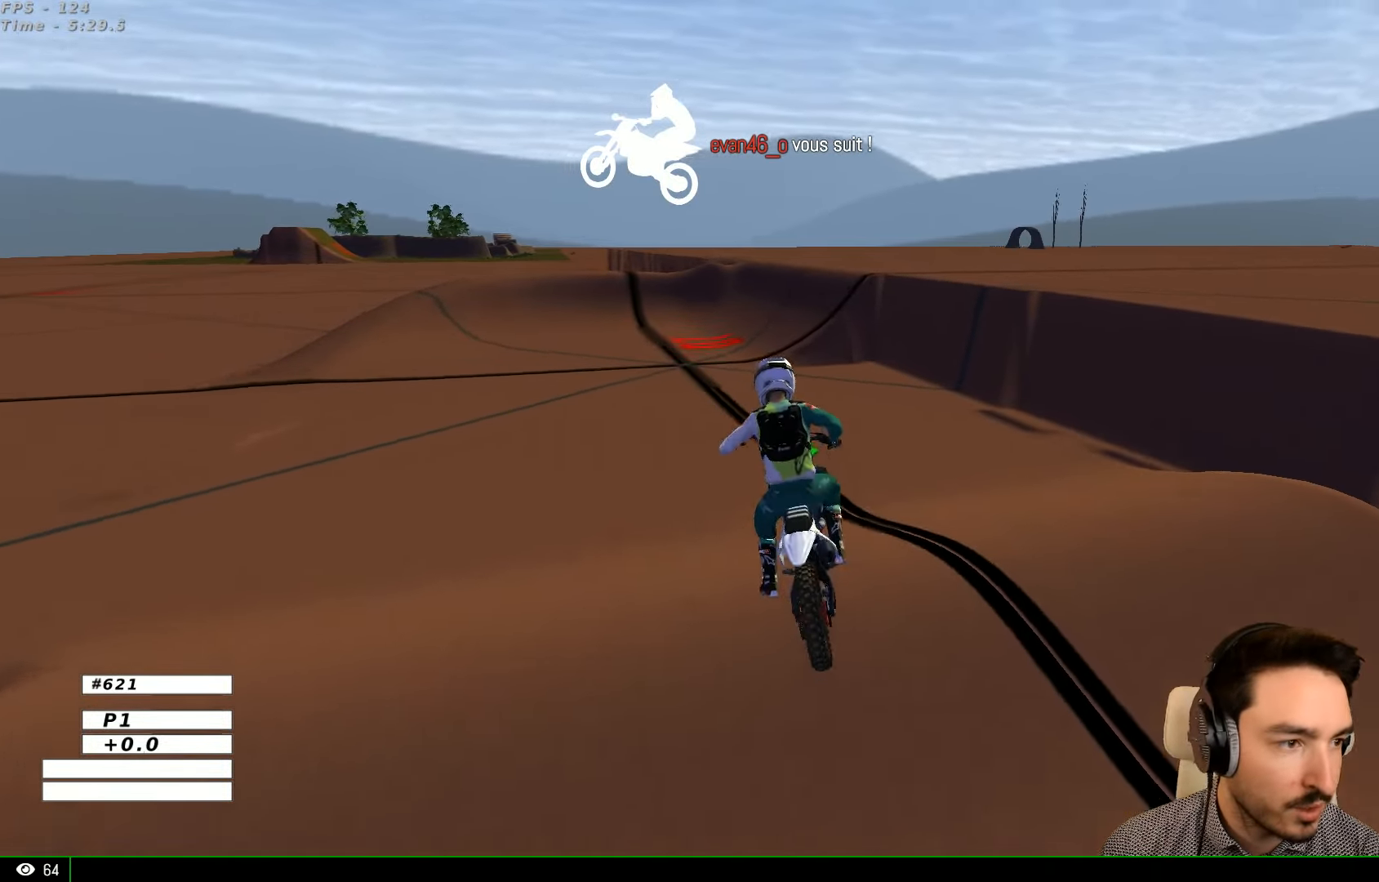
{"dt_ms": 500, "buttons": [], "left_stick": "center", "right_stick": "center", "events": [[100, "X", "up"], [167, "R2", "up"], [167, "left_stick", "center"], [300, "left_stick", "left"], [400, "R2", "down"], [434, "left_stick", "center"], [500, "R2", "up"]]}
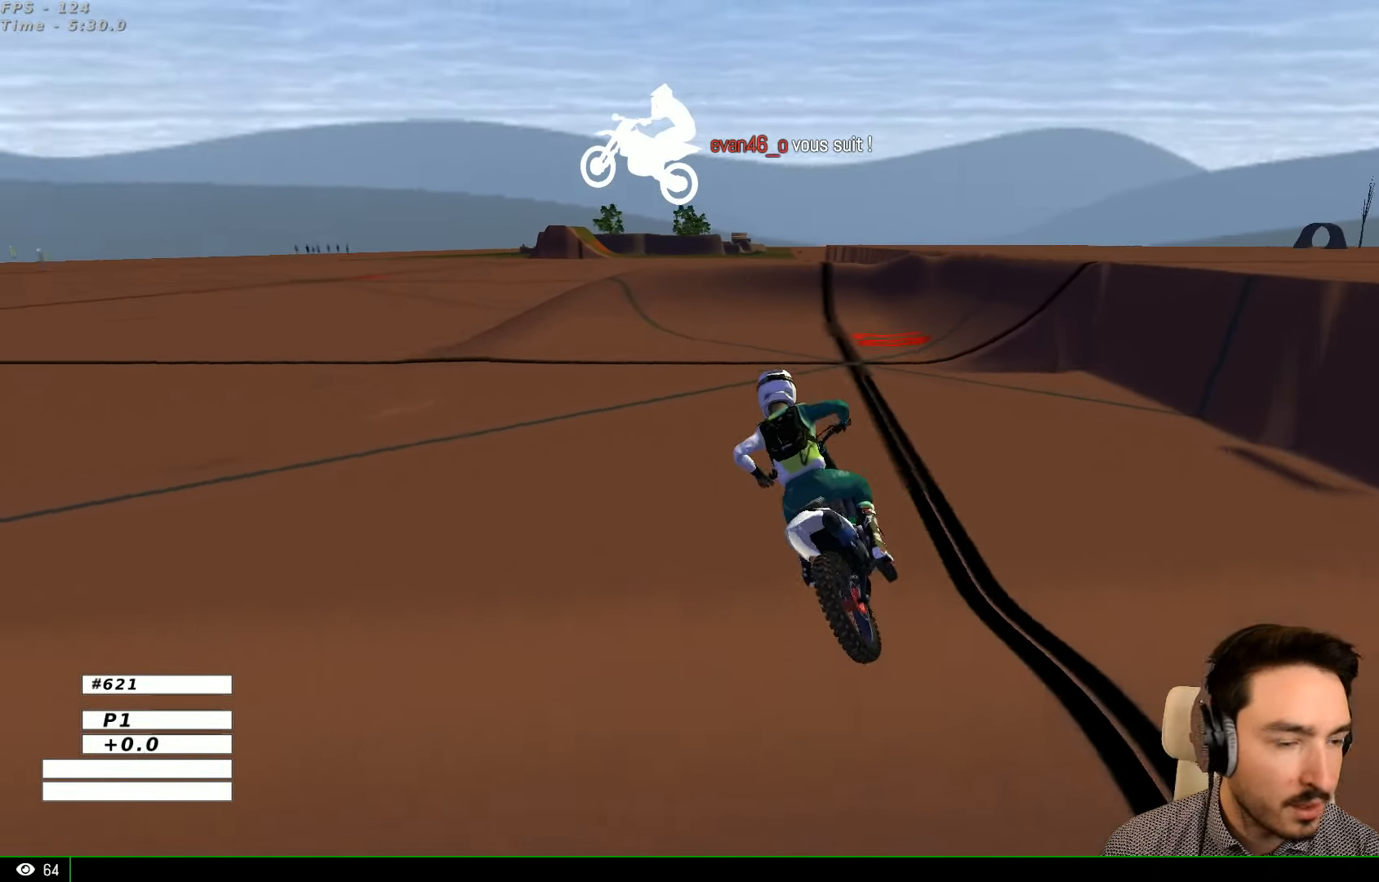
{"dt_ms": 500, "buttons": ["R2"], "left_stick": "right", "right_stick": "center", "events": [[200, "R2", "down"], [234, "left_stick", "right"], [300, "R2", "up"], [367, "R2", "down"]]}
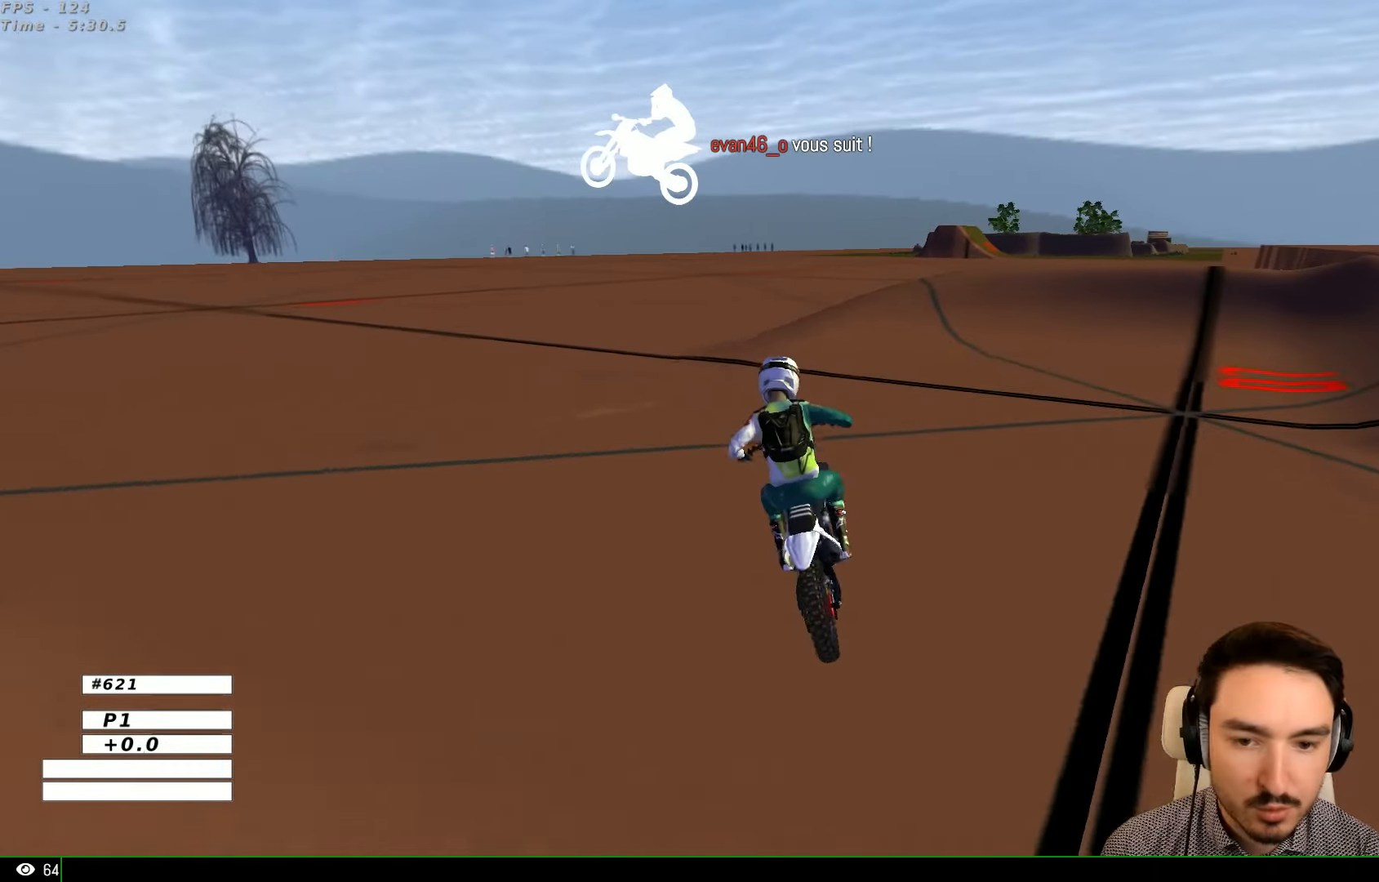
{"dt_ms": 500, "buttons": ["R2"], "left_stick": "right", "right_stick": "center", "events": [[67, "R2", "up"], [167, "R2", "down"], [300, "R2", "up"], [334, "R2", "down"]]}
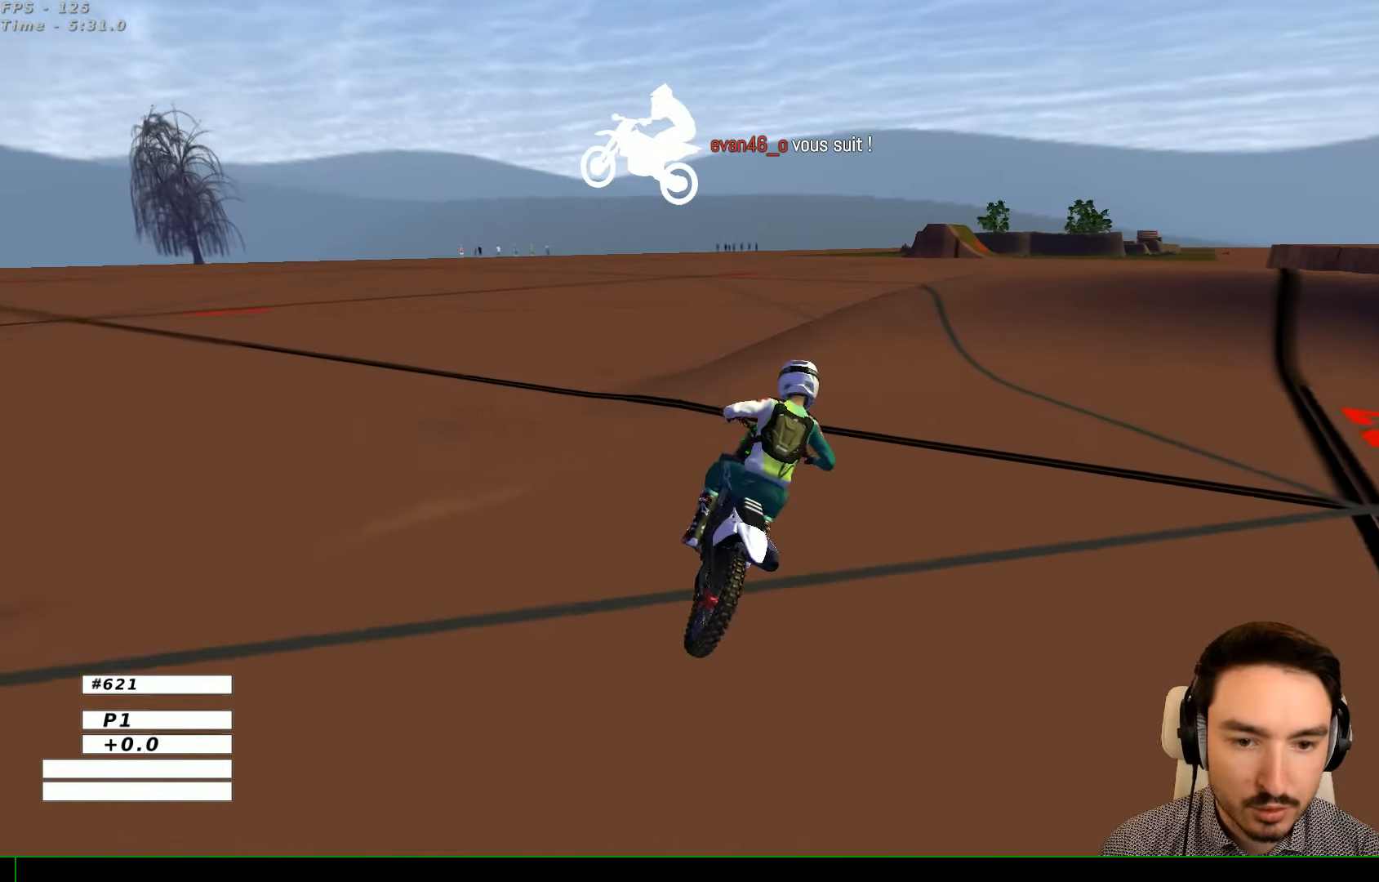
{"dt_ms": 500, "buttons": ["R2"], "left_stick": "right", "right_stick": "center", "events": [[167, "left_stick", "center"], [334, "left_stick", "right"]]}
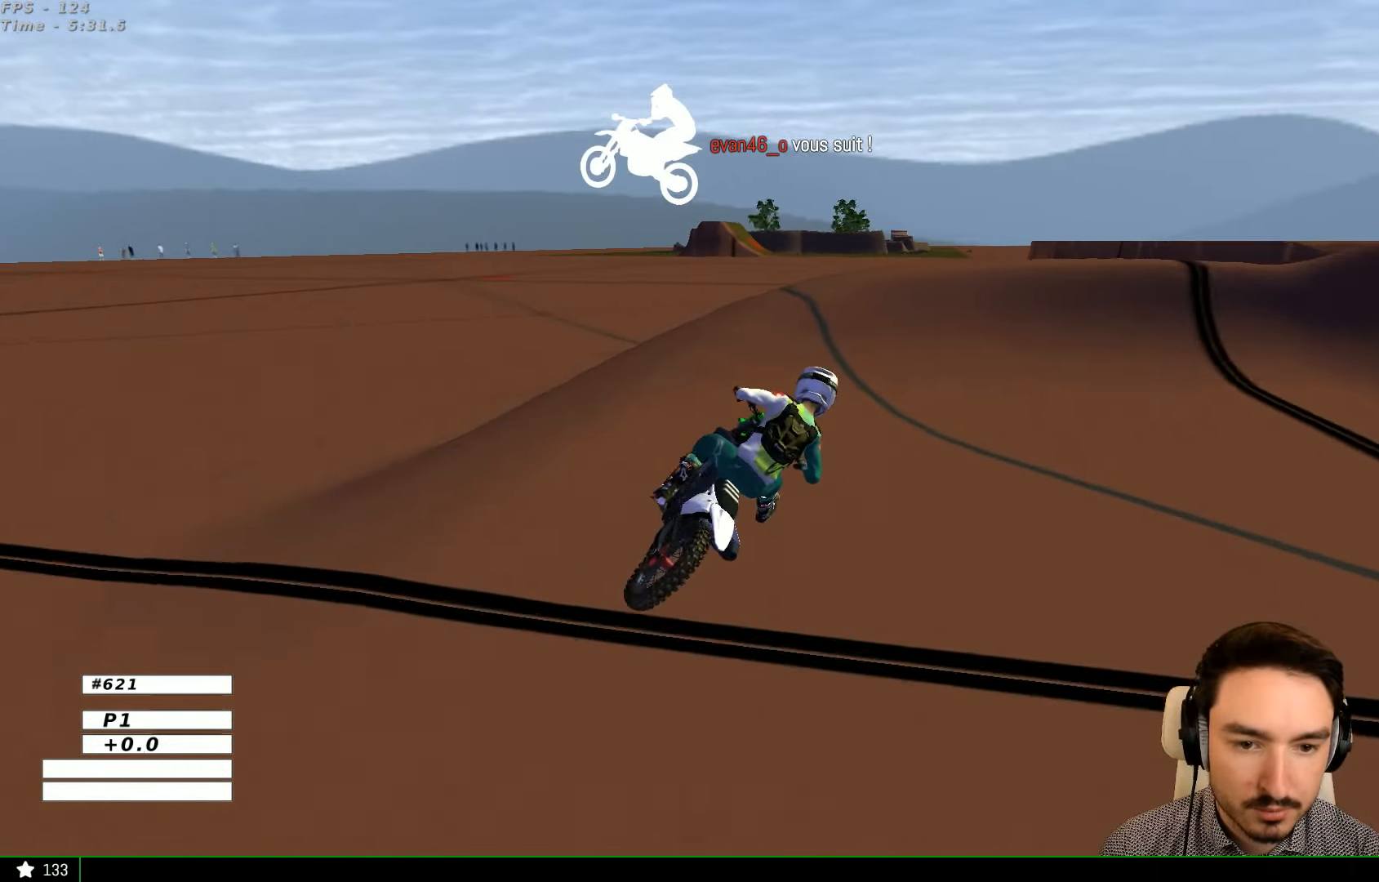
{"dt_ms": 500, "buttons": [], "left_stick": "center", "right_stick": "center", "events": [[67, "R2", "up"], [367, "left_stick", "center"]]}
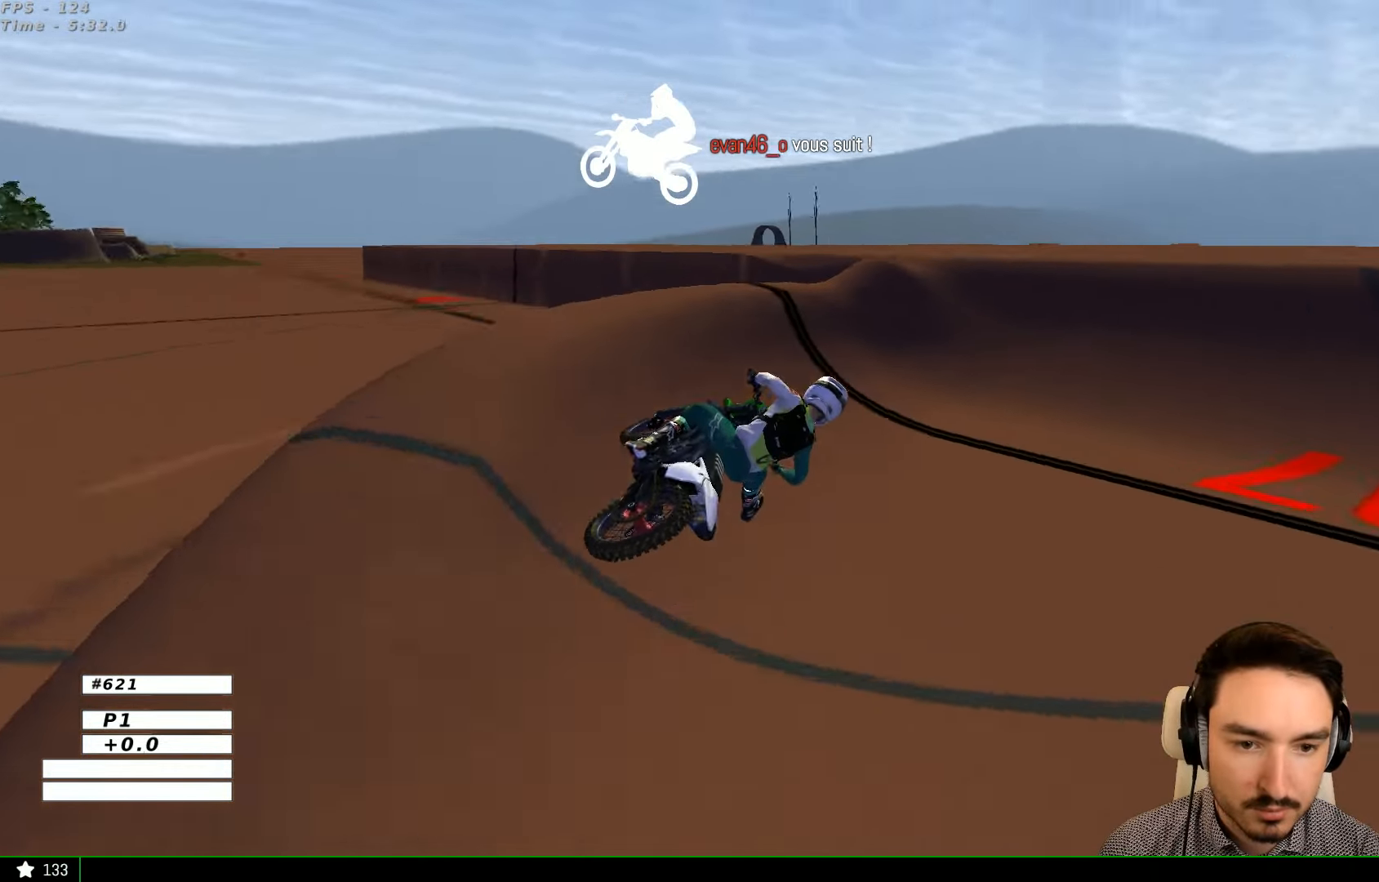
{"dt_ms": 500, "buttons": ["R2"], "left_stick": "left", "right_stick": "center", "events": [[100, "R2", "down"], [100, "left_stick", "left"]]}
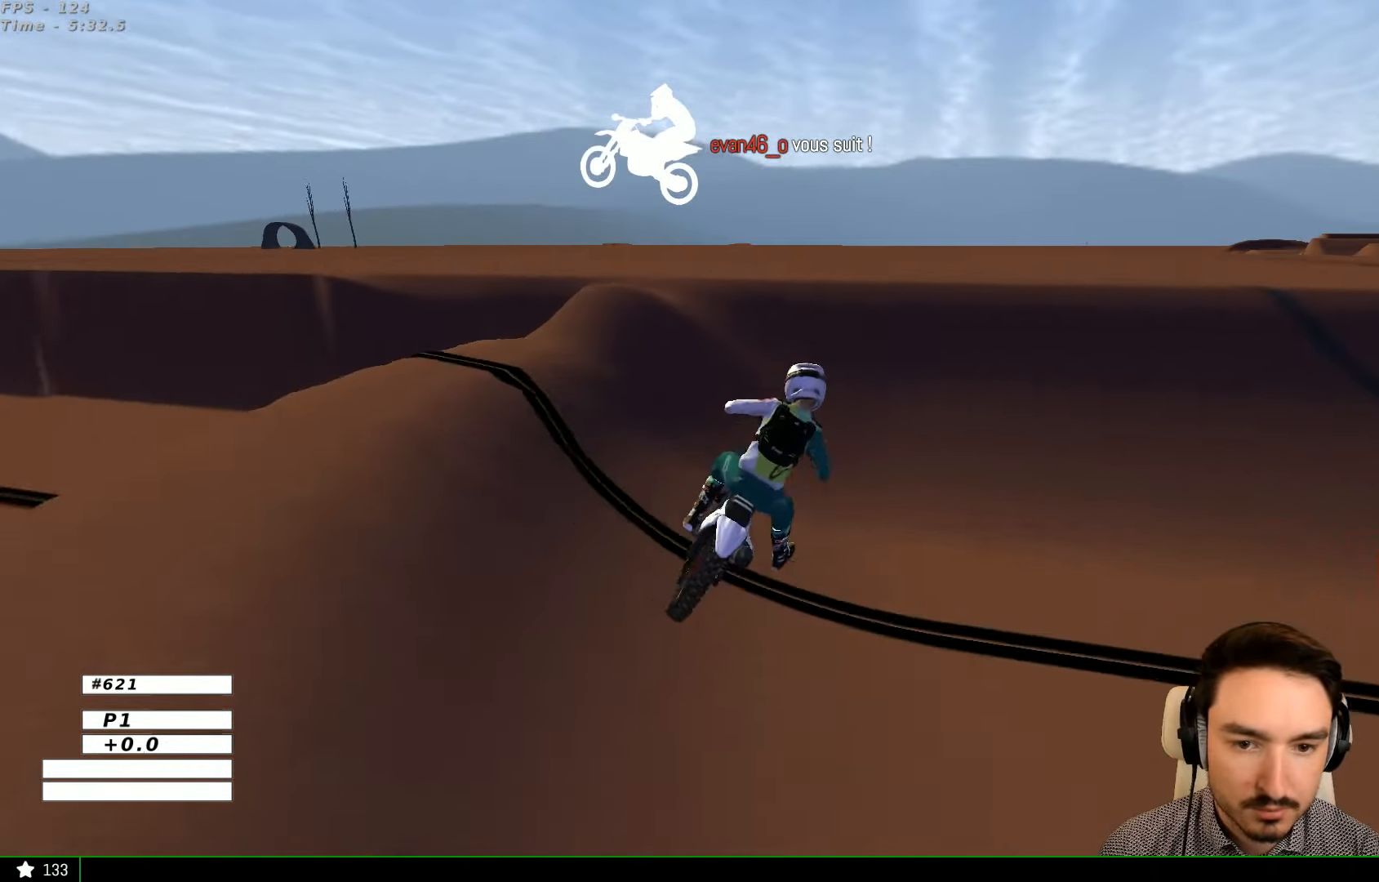
{"dt_ms": 500, "buttons": [], "left_stick": "right", "right_stick": "center", "events": [[100, "B", "down"], [200, "B", "up"], [300, "left_stick", "center"], [500, "R2", "up"], [500, "left_stick", "right"]]}
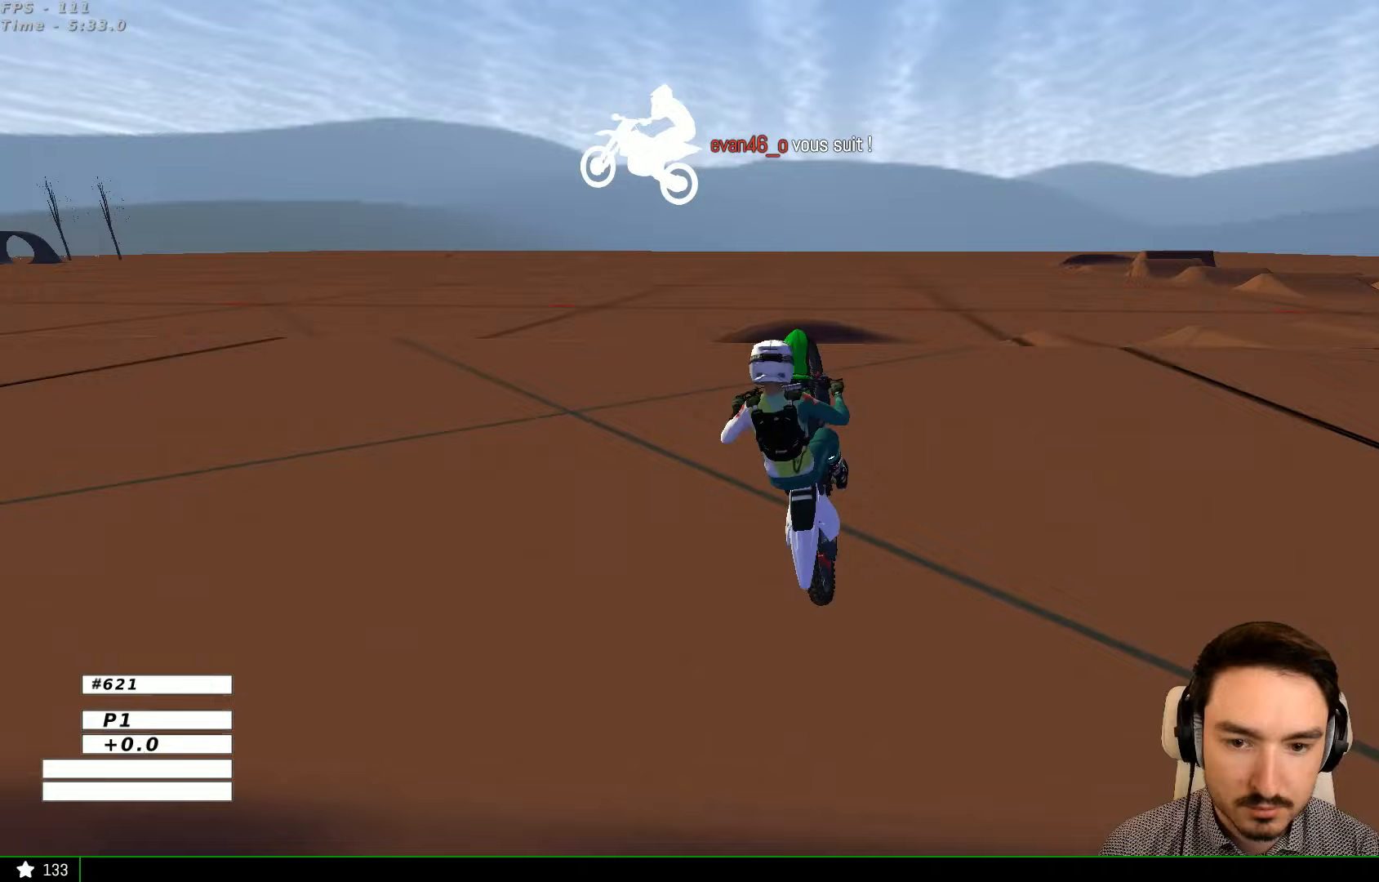
{"dt_ms": 500, "buttons": [], "left_stick": "up-left", "right_stick": "center", "events": [[500, "left_stick", "up-left"]]}
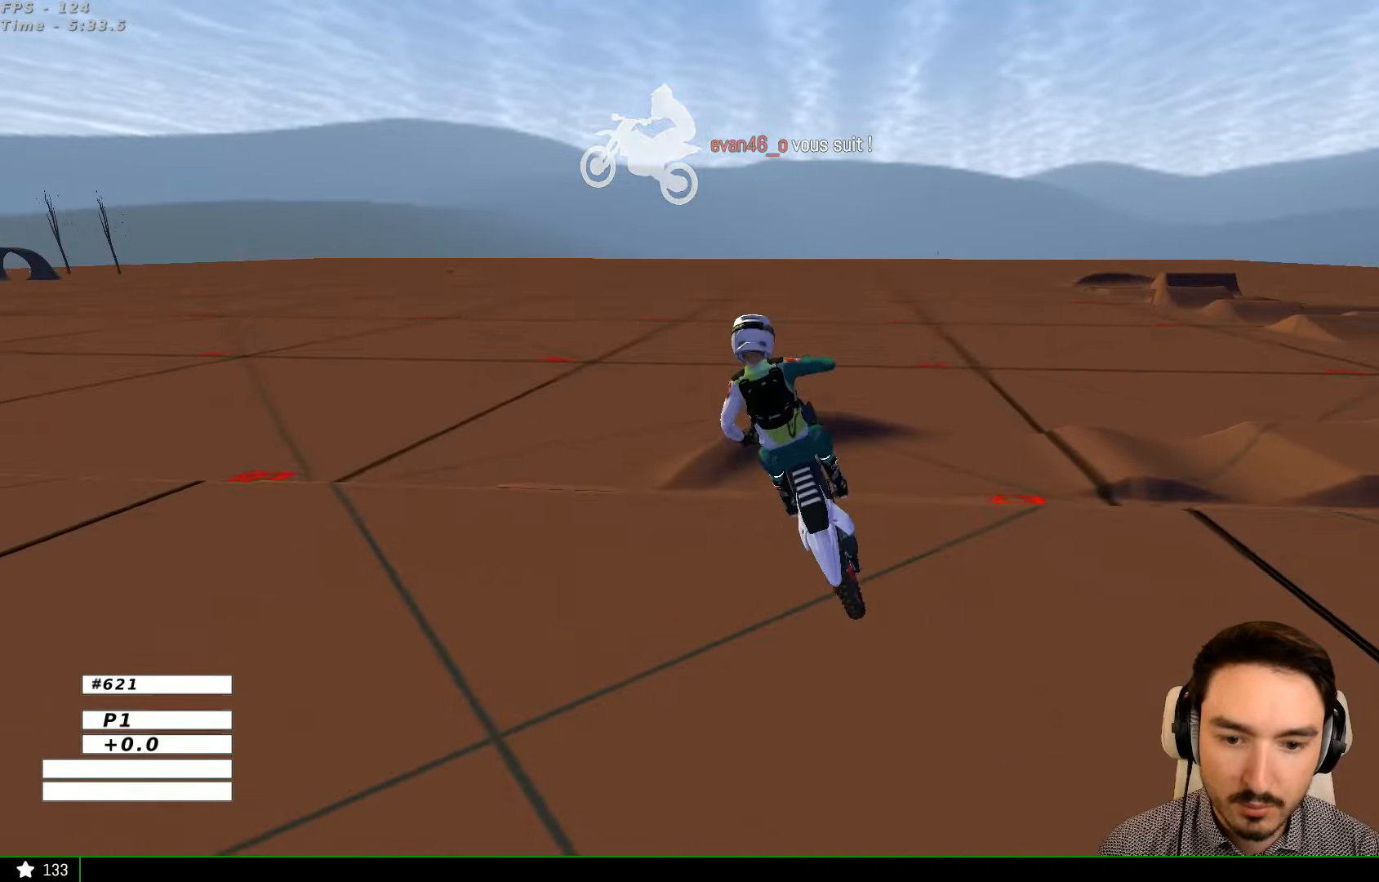
{"dt_ms": 500, "buttons": [], "left_stick": "down", "right_stick": "center", "events": [[100, "left_stick", "left"], [500, "left_stick", "down"]]}
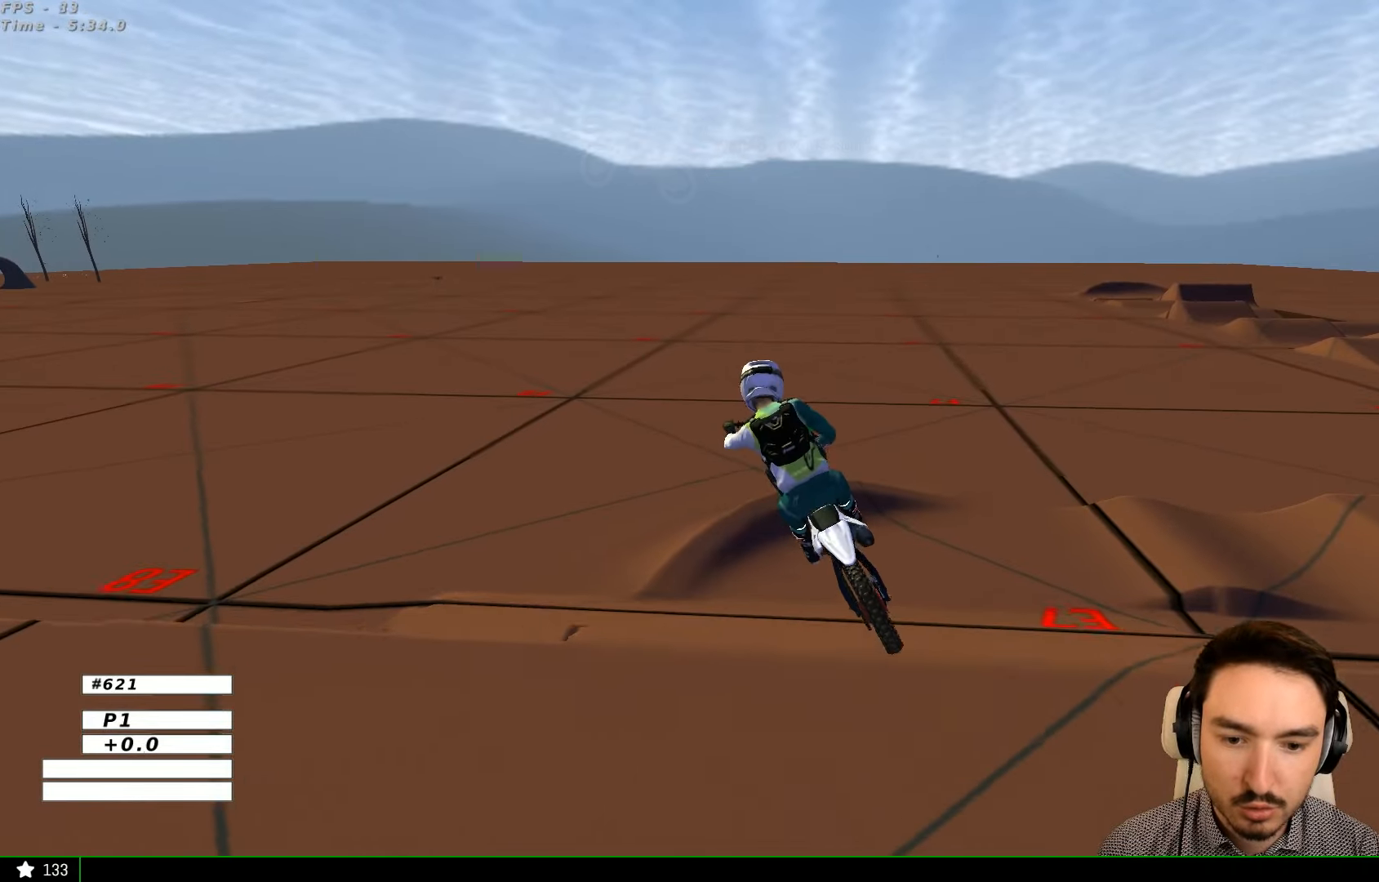
{"dt_ms": 500, "buttons": [], "left_stick": "right", "right_stick": "center", "events": [[167, "left_stick", "right"]]}
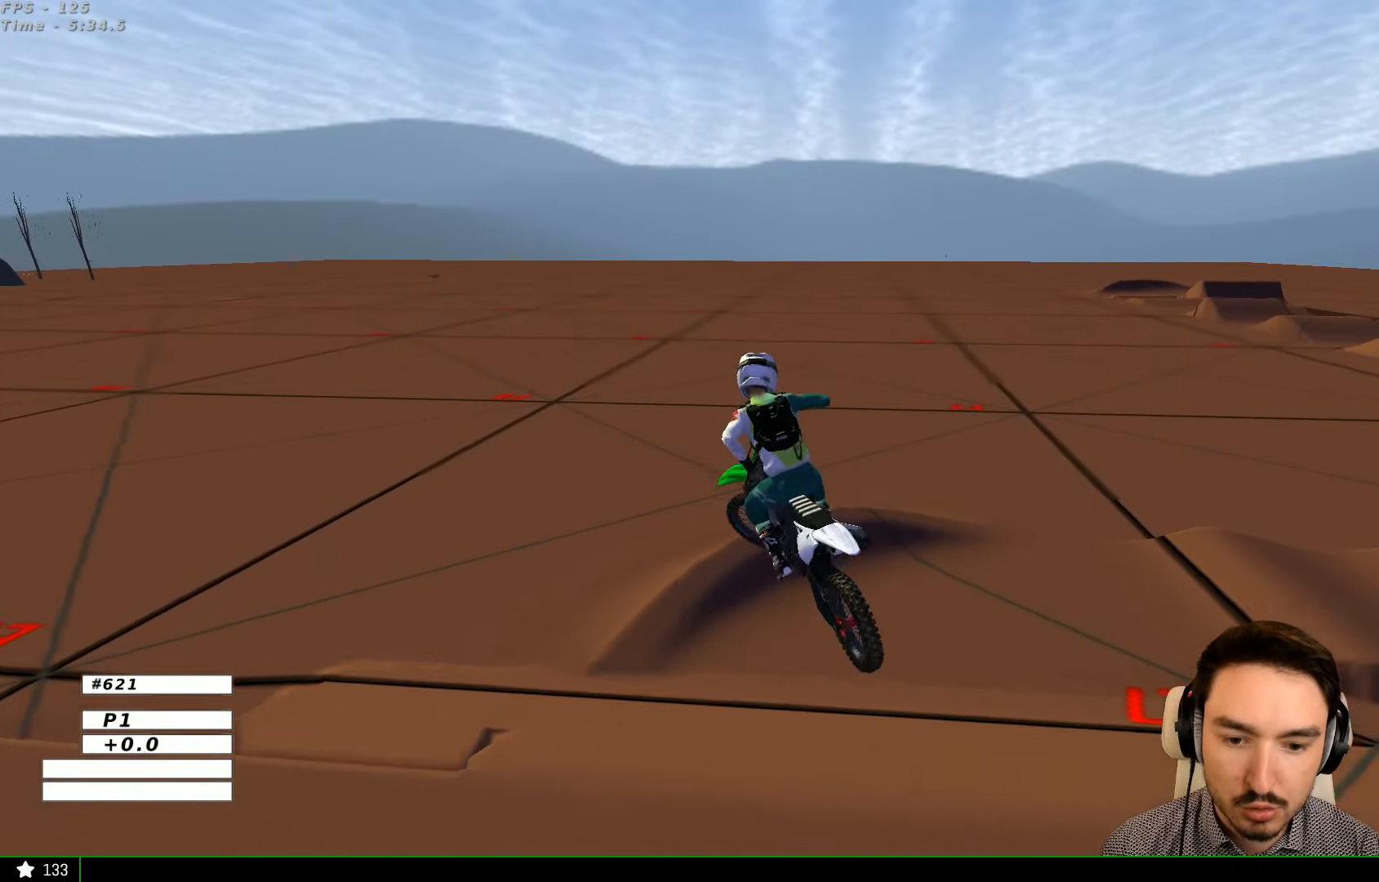
{"dt_ms": 500, "buttons": ["R2"], "left_stick": "center", "right_stick": "center", "events": [[100, "left_stick", "left"], [167, "R2", "down"], [500, "left_stick", "center"]]}
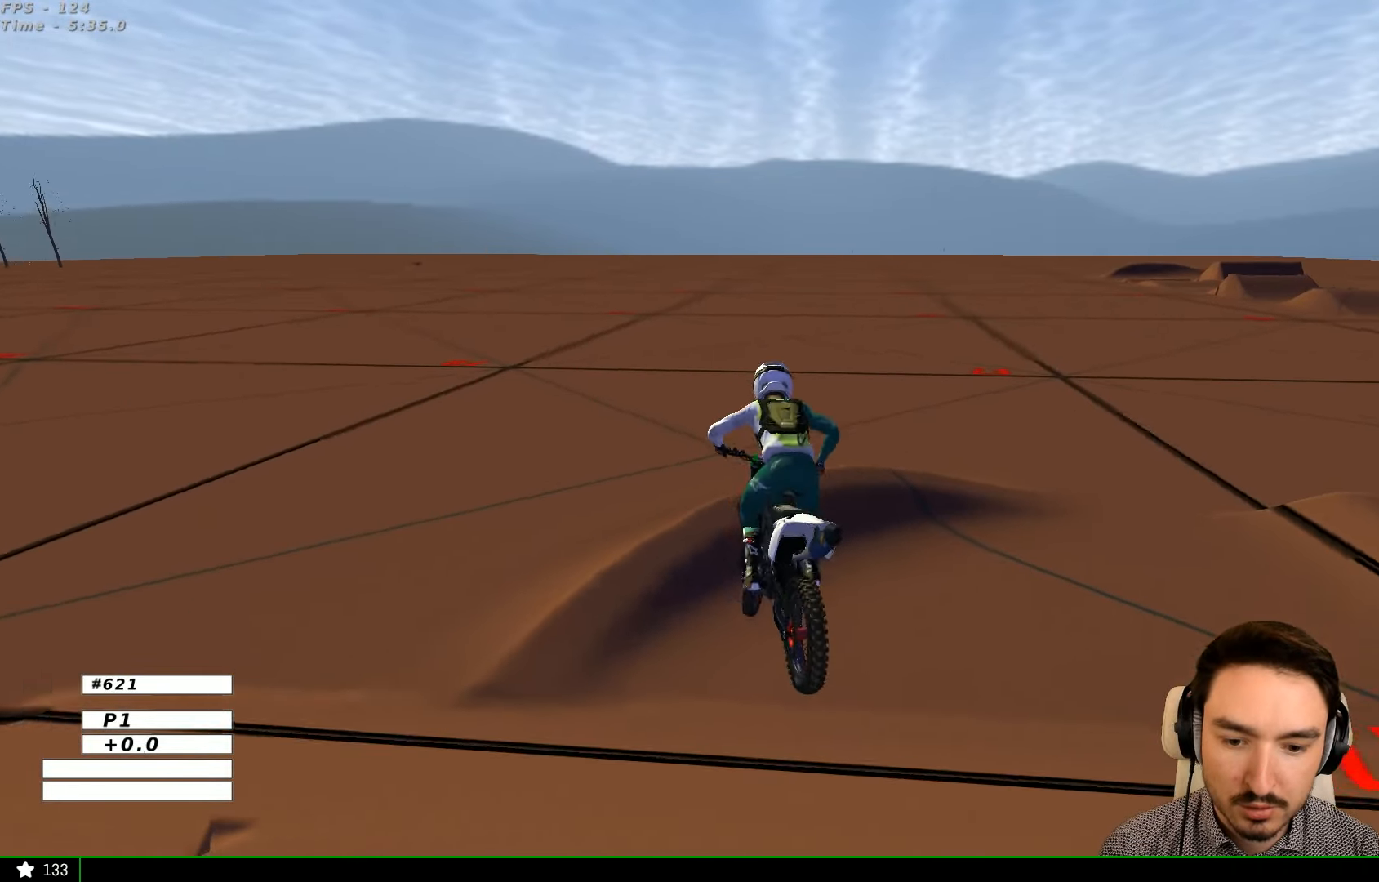
{"dt_ms": 1000, "buttons": [], "left_stick": "right", "right_stick": "center"}
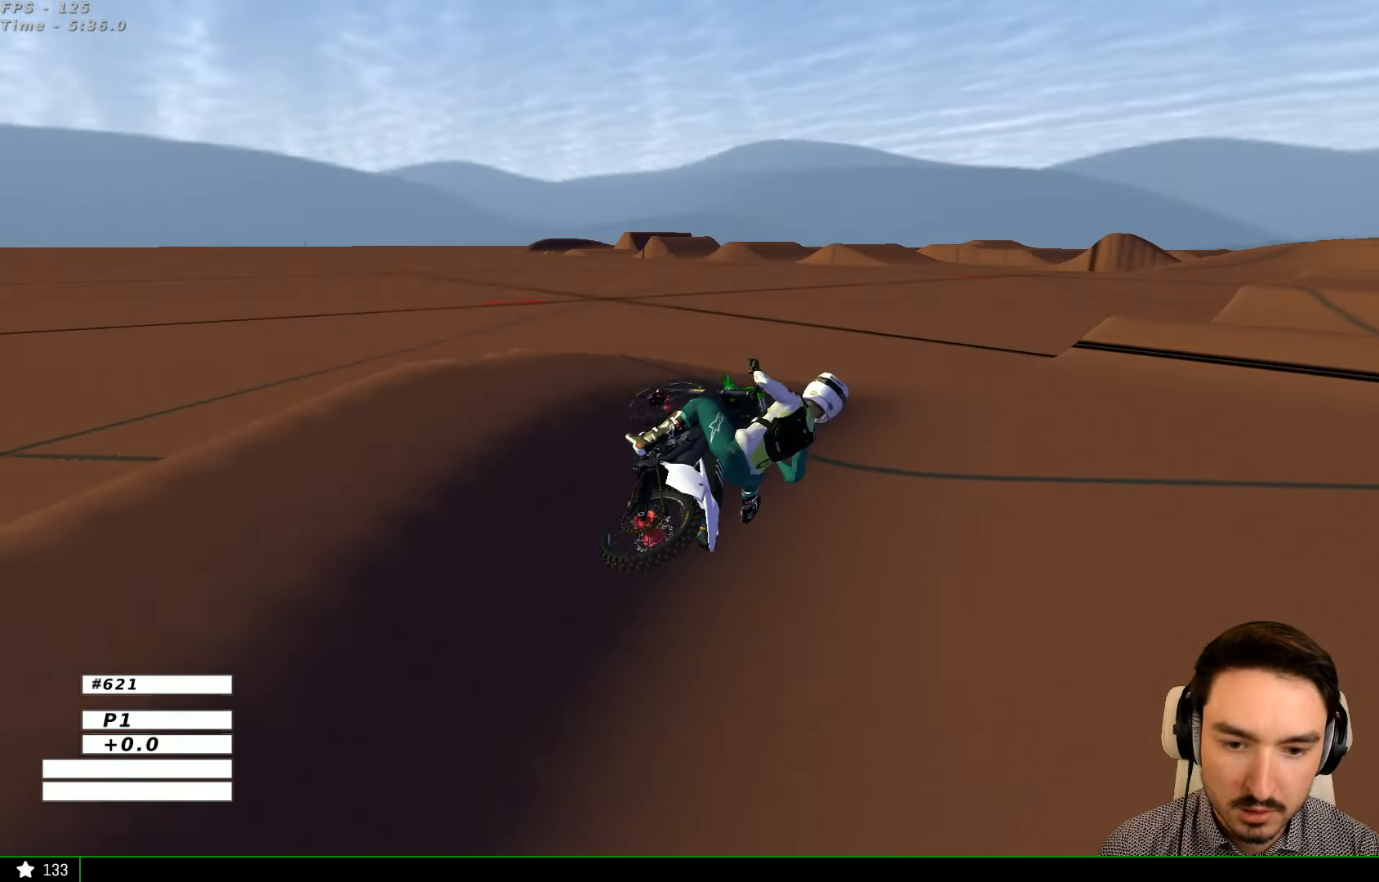
{"dt_ms": 500, "buttons": [], "left_stick": "center", "right_stick": "center", "events": [[100, "left_stick", "down-left"], [300, "R2", "down"], [400, "R2", "up"], [467, "Y", "down"], [467, "left_stick", "center"], [500, "Y", "up"]]}
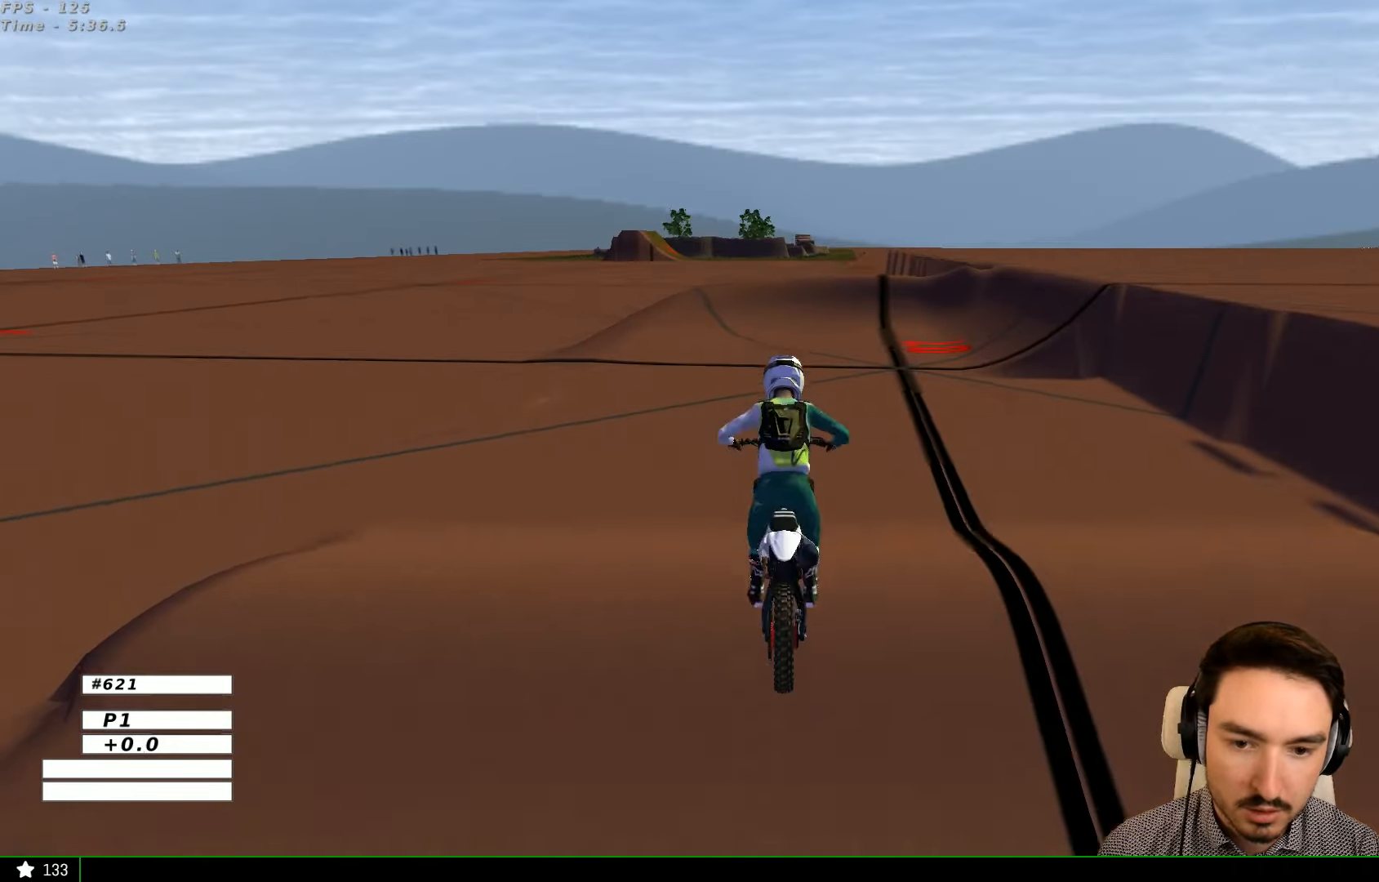
{"dt_ms": 500, "buttons": ["R2"], "left_stick": "left", "right_stick": "center", "events": [[100, "R2", "down"], [400, "left_stick", "left"]]}
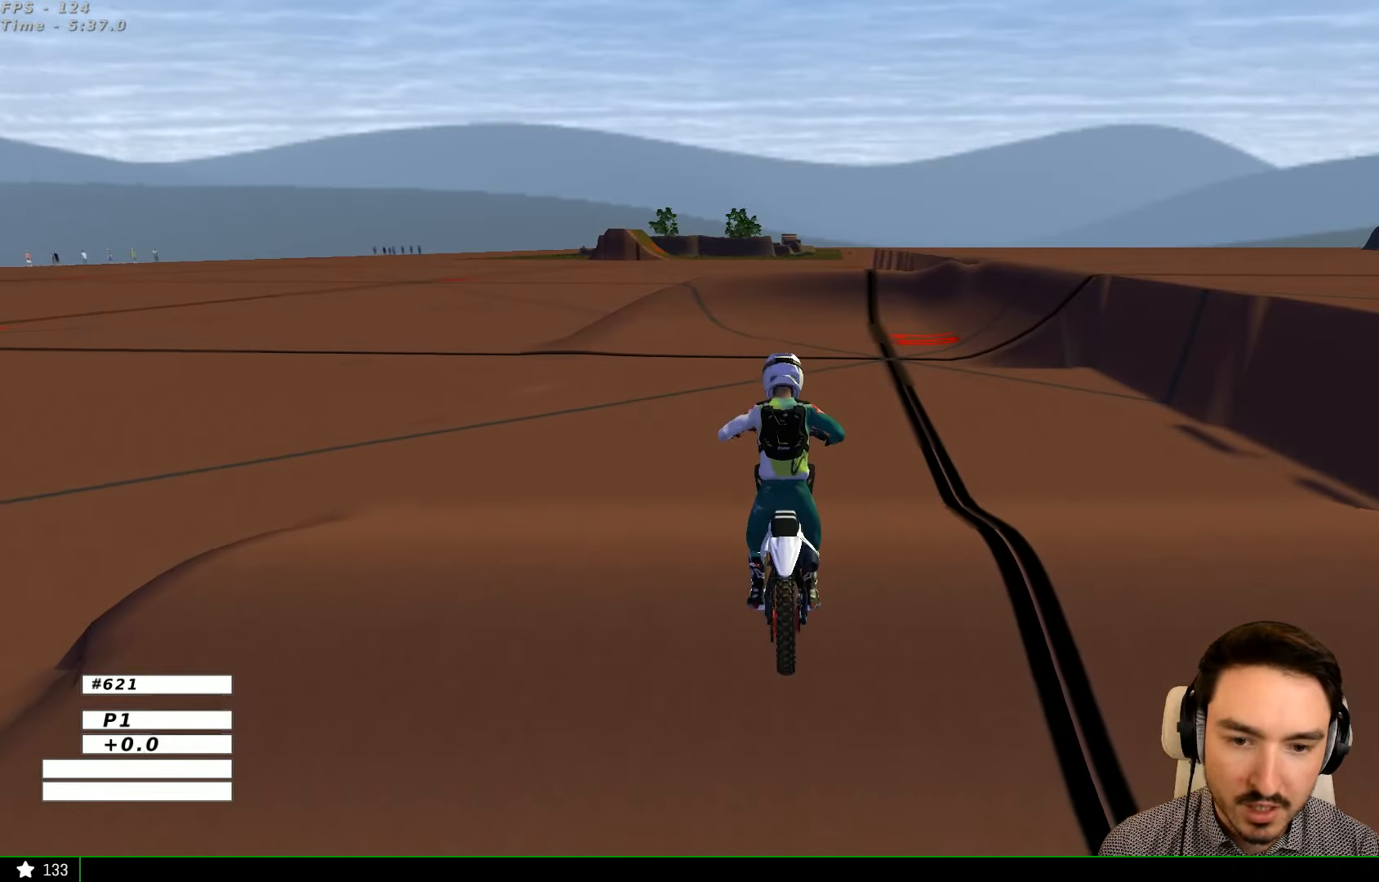
{"dt_ms": 500, "buttons": ["R2"], "left_stick": "center", "right_stick": "center", "events": [[100, "left_stick", "center"], [200, "left_stick", "left"], [500, "left_stick", "center"]]}
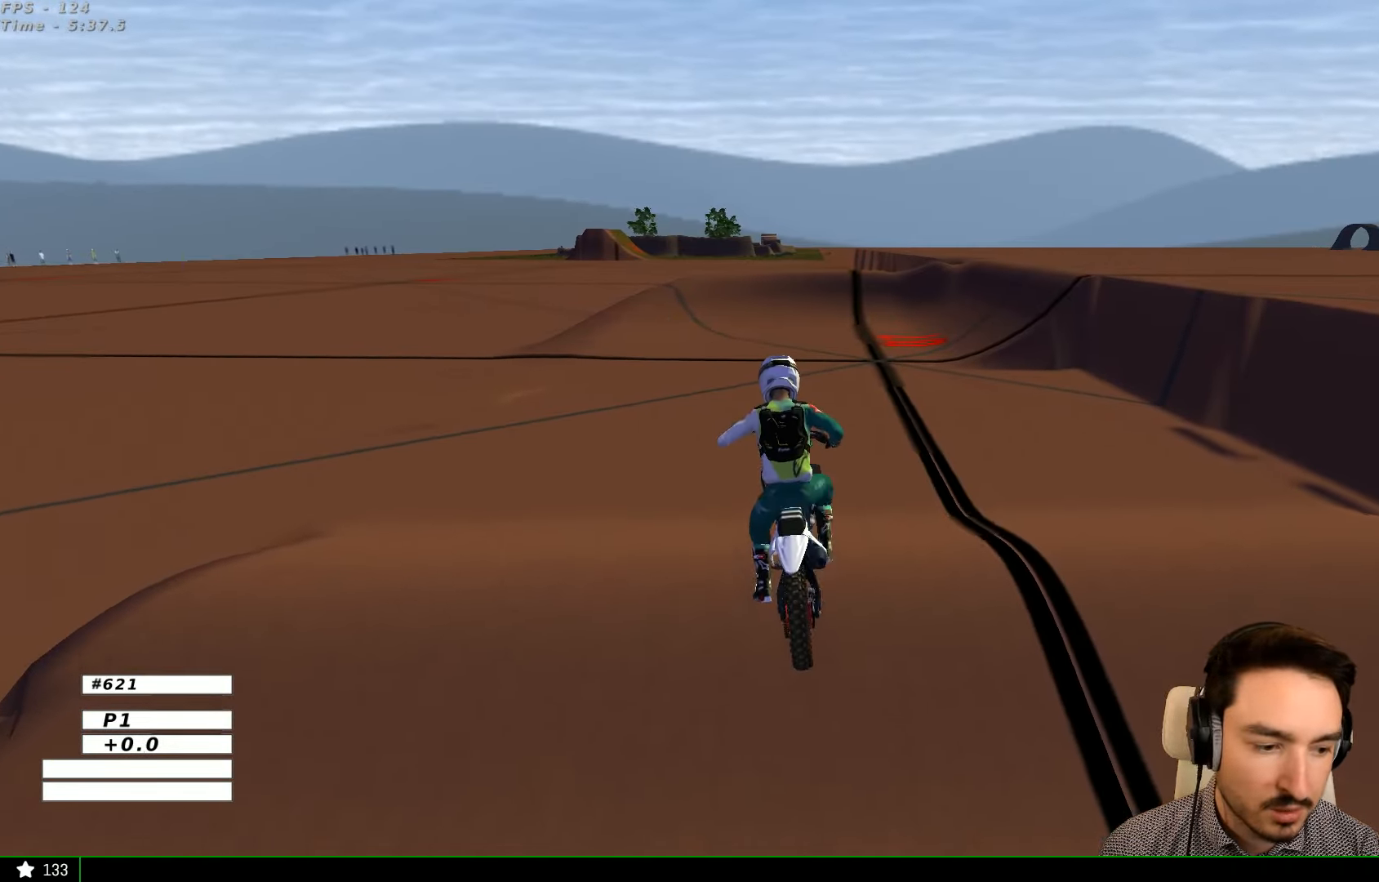
{"dt_ms": 500, "buttons": ["R2"], "left_stick": "center", "right_stick": "center", "events": [[267, "B", "down"], [367, "B", "up"]]}
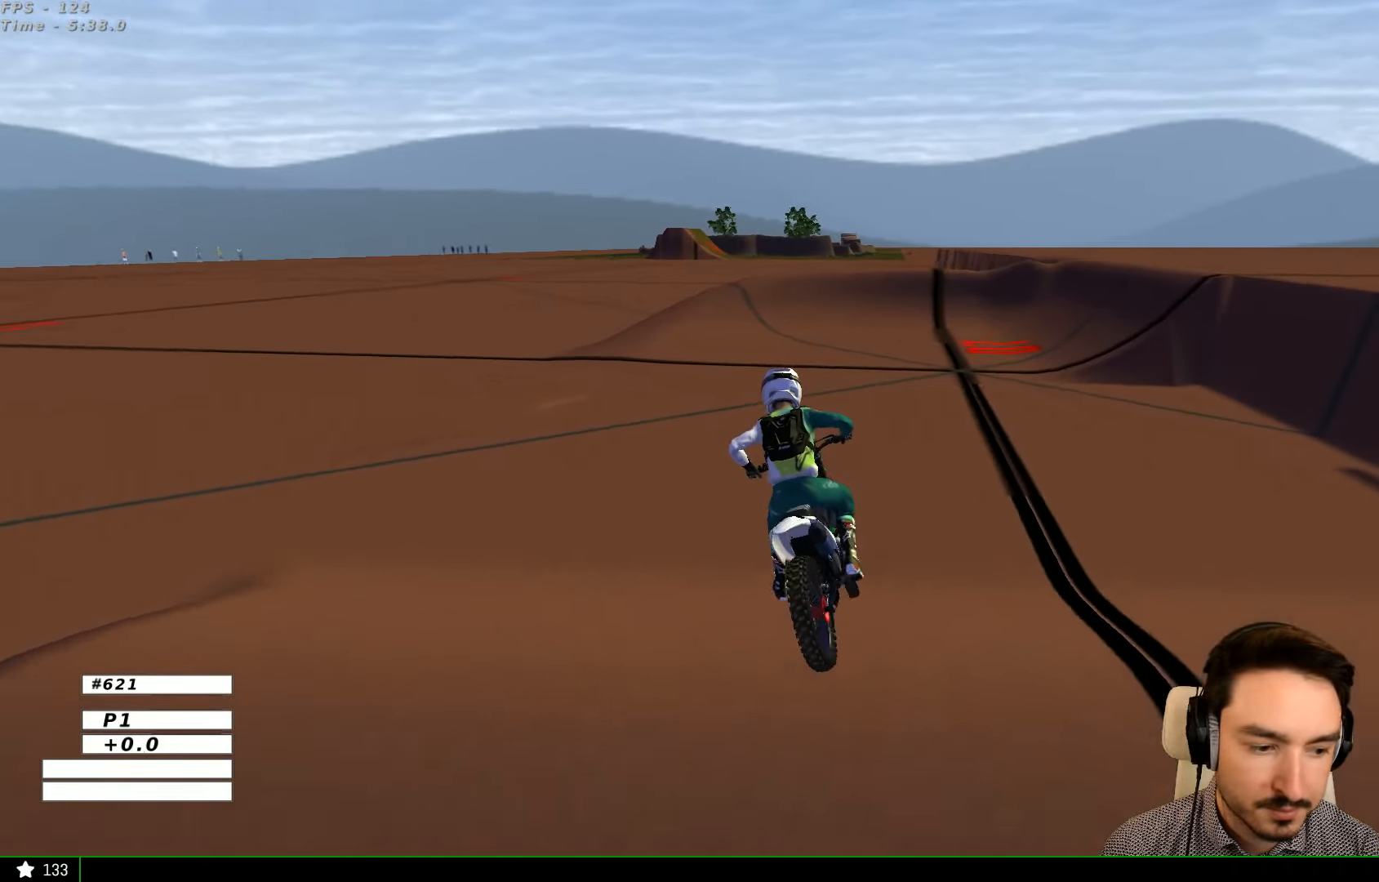
{"dt_ms": 500, "buttons": ["R2"], "left_stick": "right", "right_stick": "center", "events": [[167, "left_stick", "right"]]}
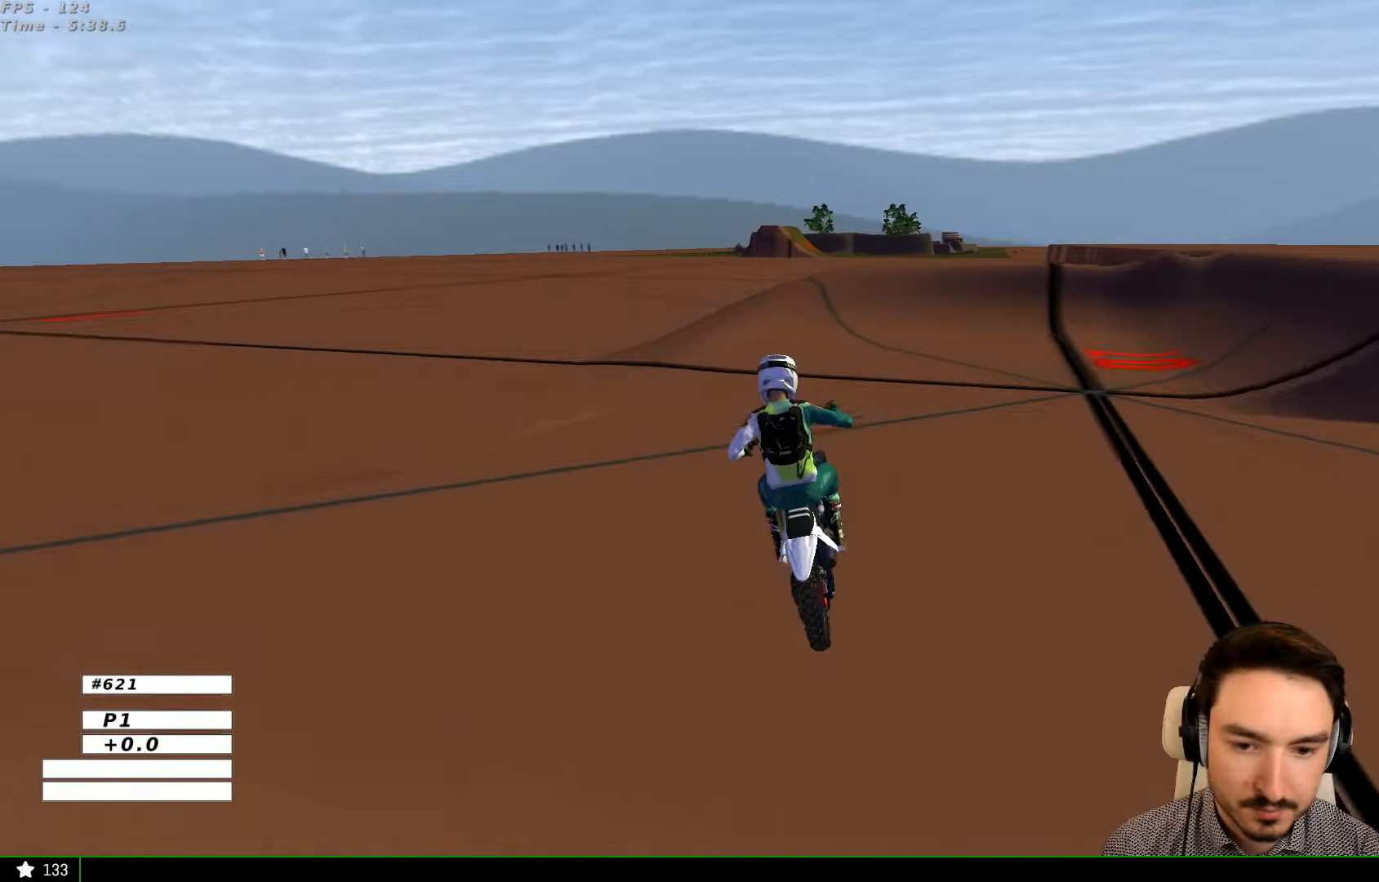
{"dt_ms": 500, "buttons": ["R2"], "left_stick": "right", "right_stick": "center", "events": [[200, "R2", "up"], [300, "R2", "down"]]}
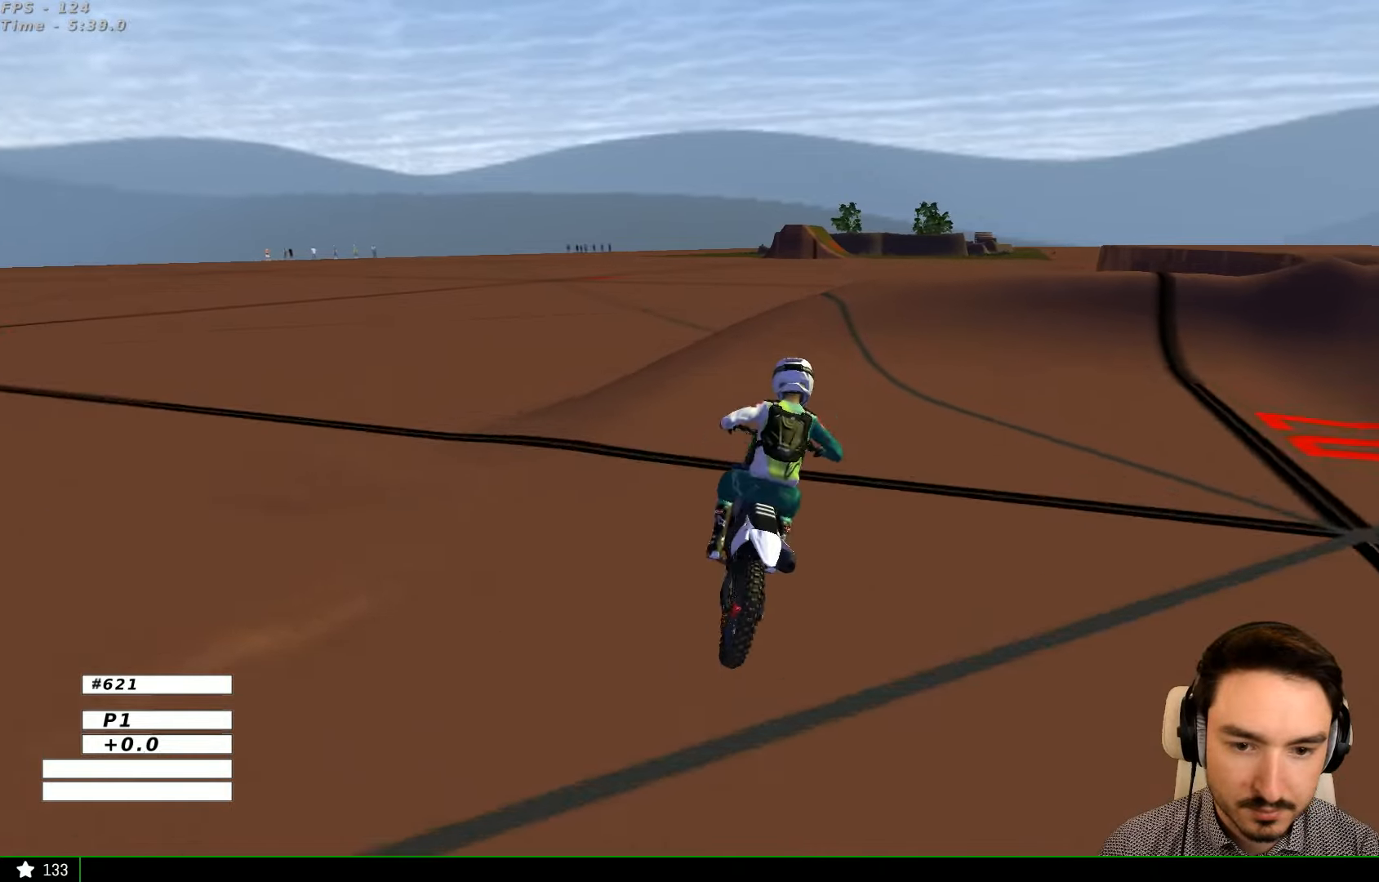
{"dt_ms": 500, "buttons": [], "left_stick": "right", "right_stick": "center", "events": [[200, "R2", "up"]]}
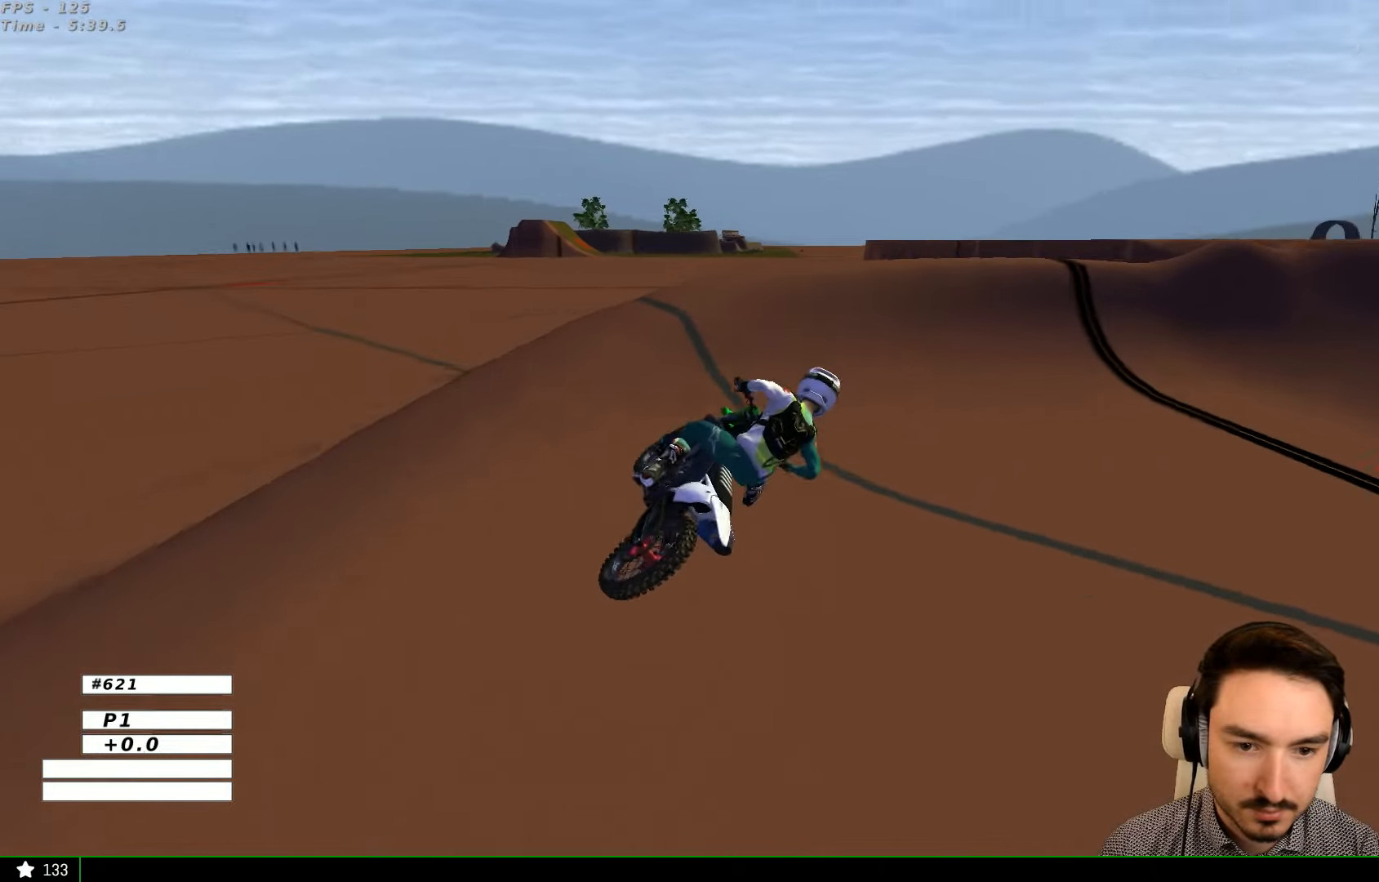
{"dt_ms": 500, "buttons": ["R2"], "left_stick": "left", "right_stick": "center", "events": [[200, "left_stick", "center"], [266, "R2", "down"], [300, "left_stick", "left"]]}
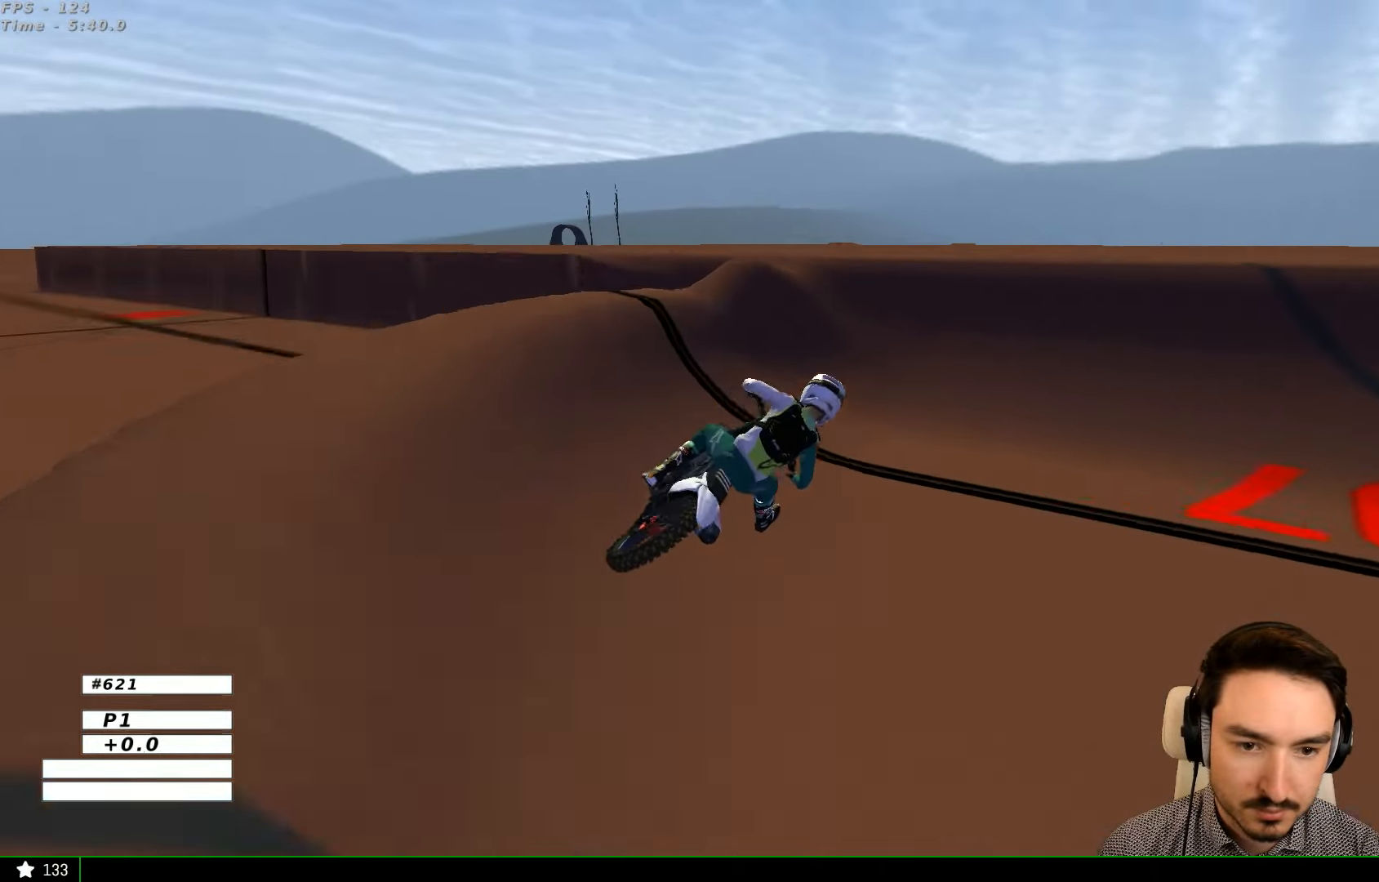
{"dt_ms": 500, "buttons": ["R2"], "left_stick": "center", "right_stick": "center", "events": [[466, "left_stick", "center"]]}
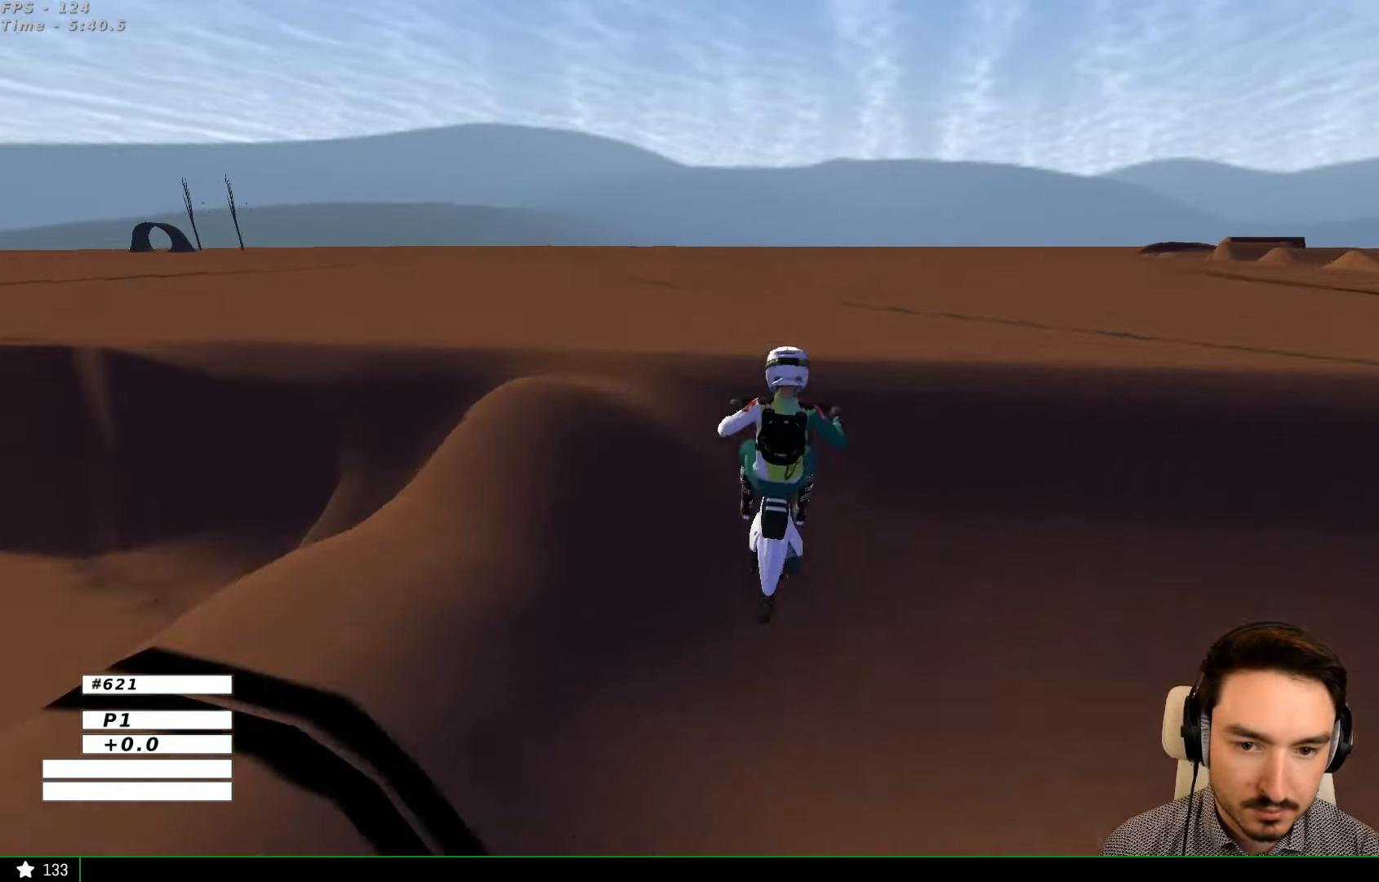
{"dt_ms": 500, "buttons": [], "left_stick": "right", "right_stick": "center", "events": [[200, "left_stick", "down"], [300, "R2", "up"], [400, "left_stick", "right"]]}
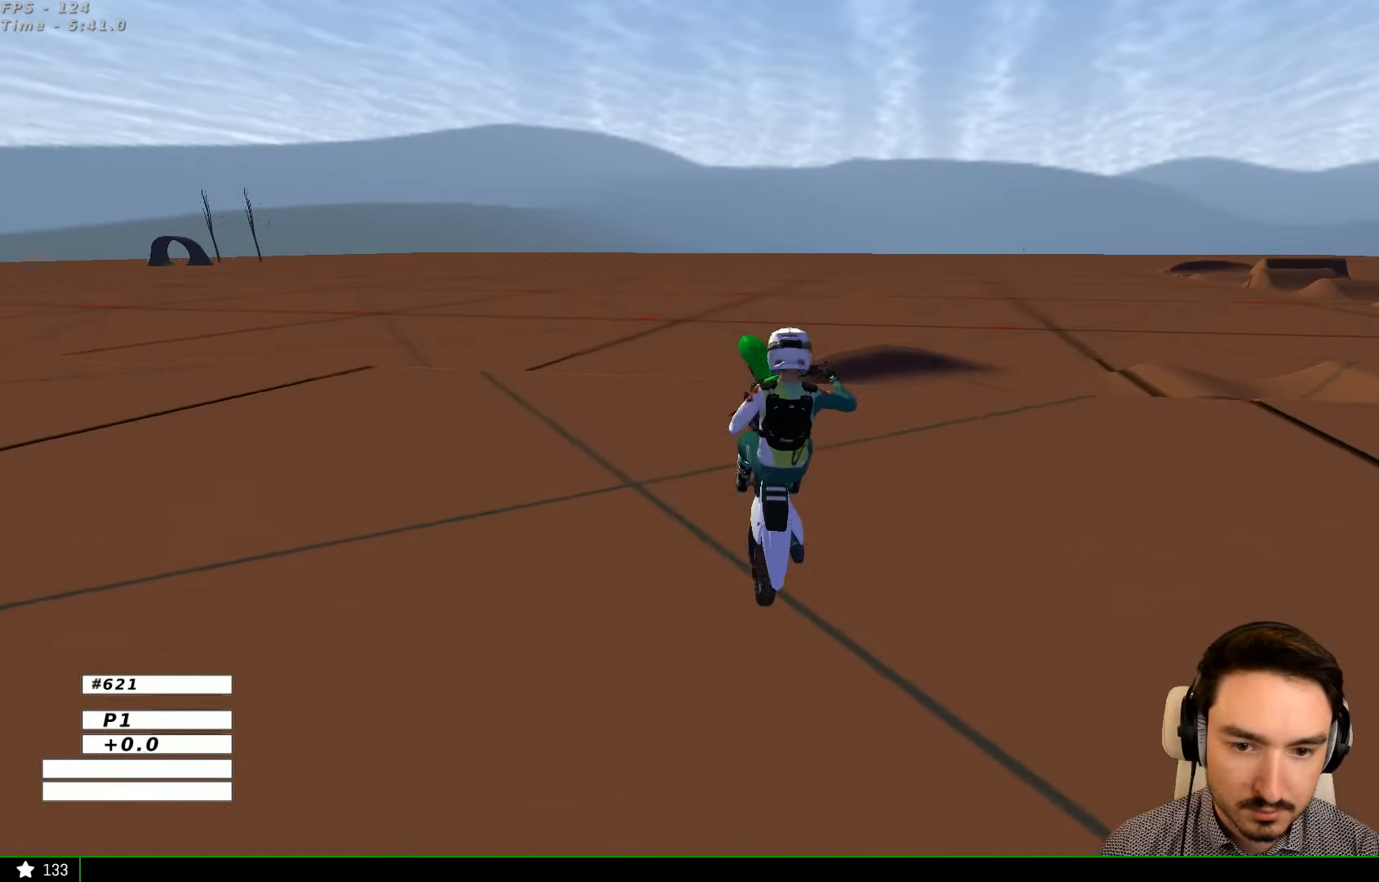
{"dt_ms": 500, "buttons": ["A"], "left_stick": "left", "right_stick": "center", "events": [[66, "A", "down"], [466, "left_stick", "left"]]}
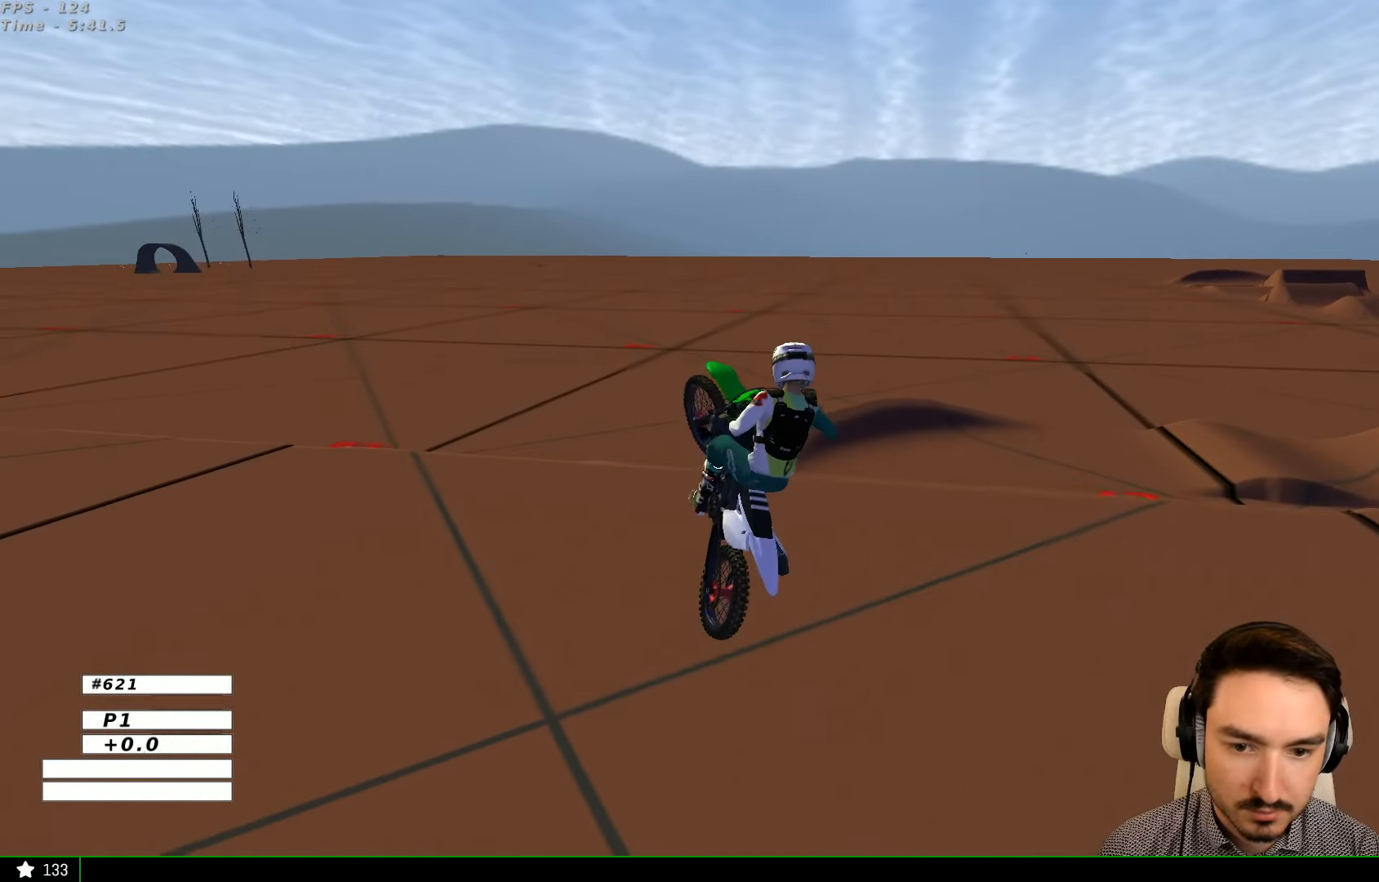
{"dt_ms": 500, "buttons": ["R2"], "left_stick": "left", "right_stick": "center", "events": [[266, "A", "up"], [366, "R2", "down"]]}
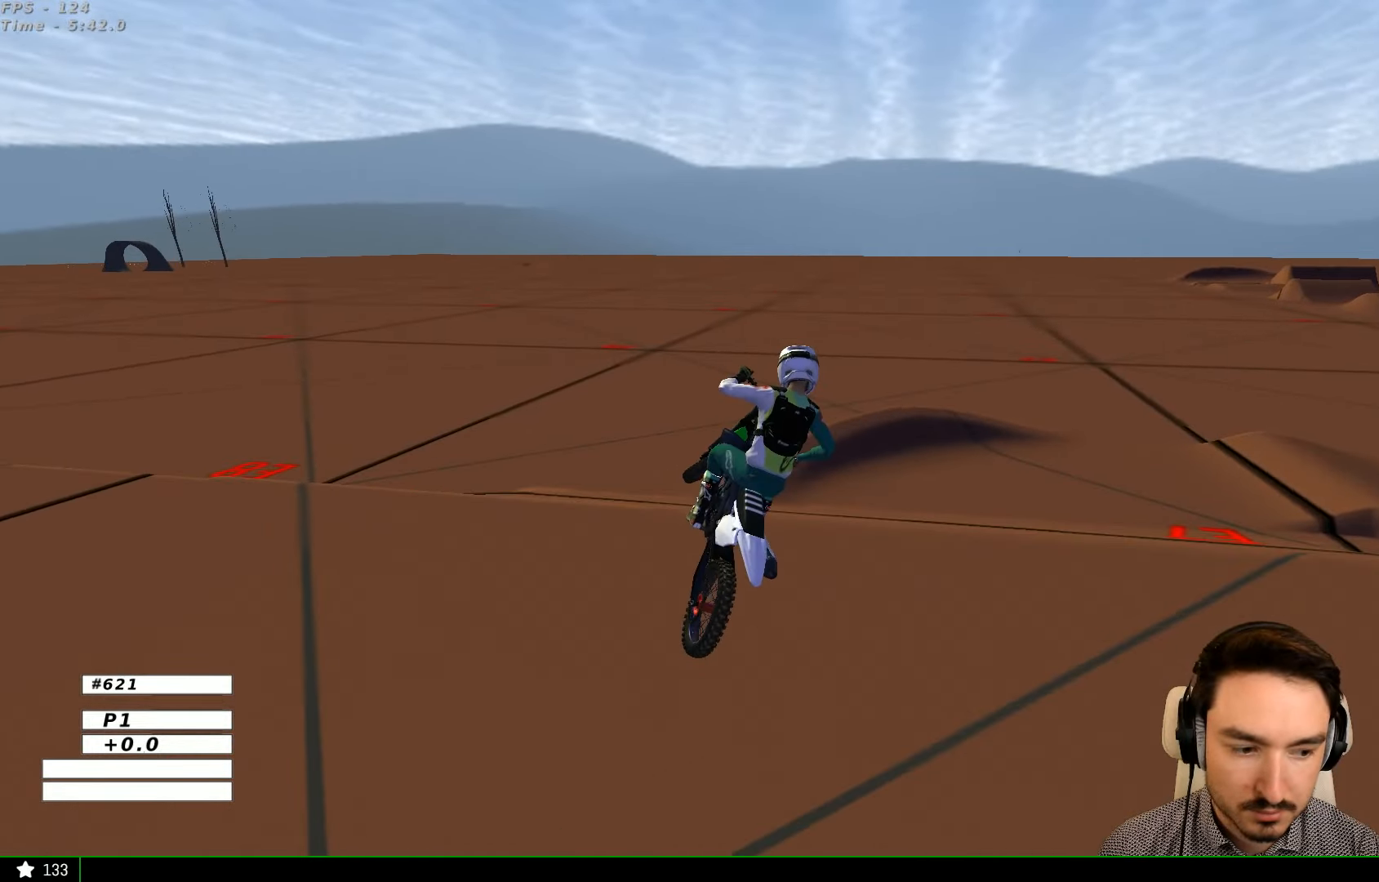
{"dt_ms": 500, "buttons": ["R2"], "left_stick": "left", "right_stick": "center", "events": [[100, "left_stick", "center"], [166, "left_stick", "right"], [300, "left_stick", "center"], [400, "left_stick", "left"]]}
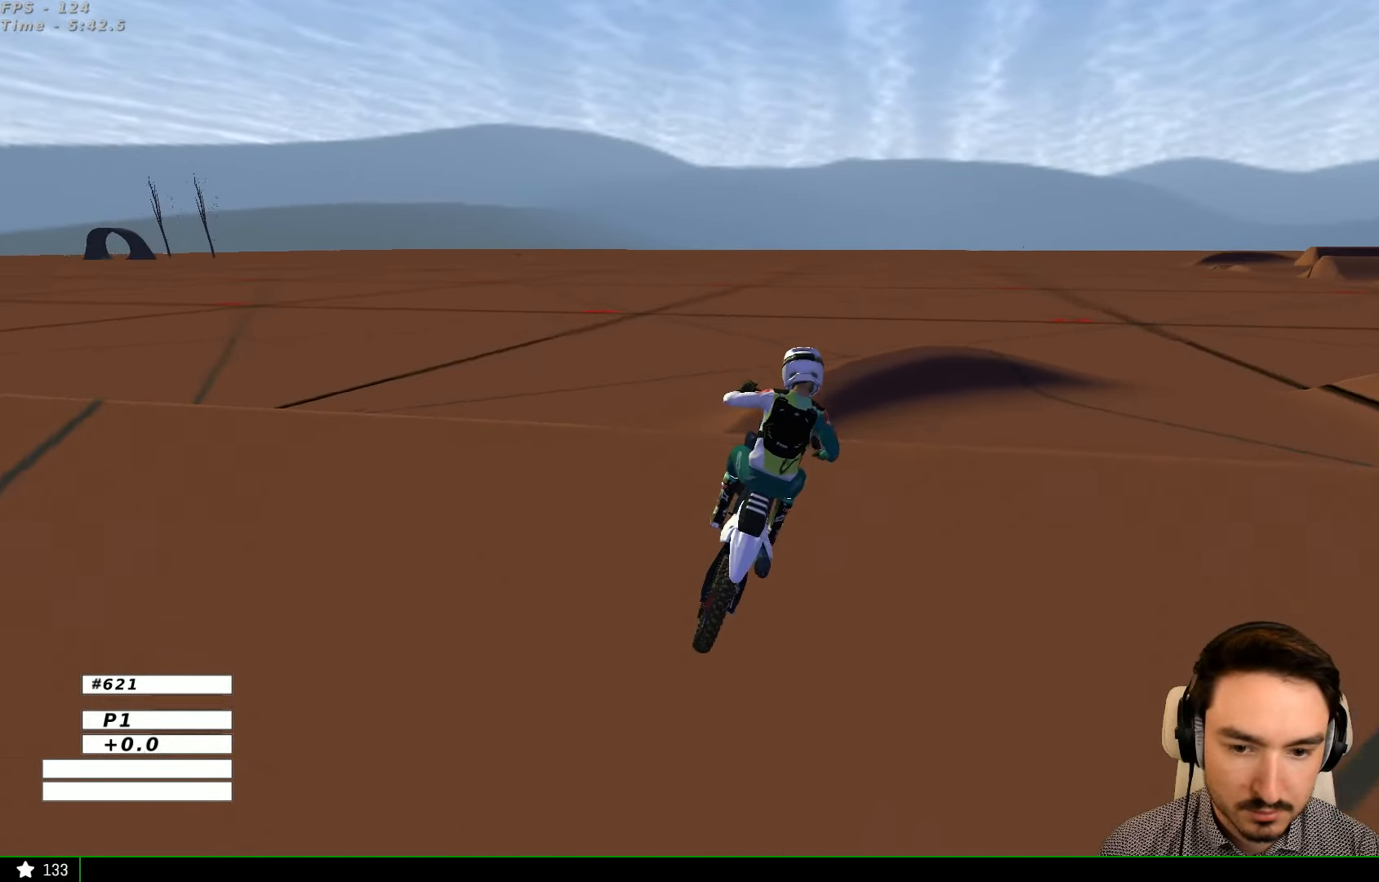
{"dt_ms": 500, "buttons": [], "left_stick": "center", "right_stick": "center", "events": [[166, "R2", "up"], [166, "left_stick", "center"]]}